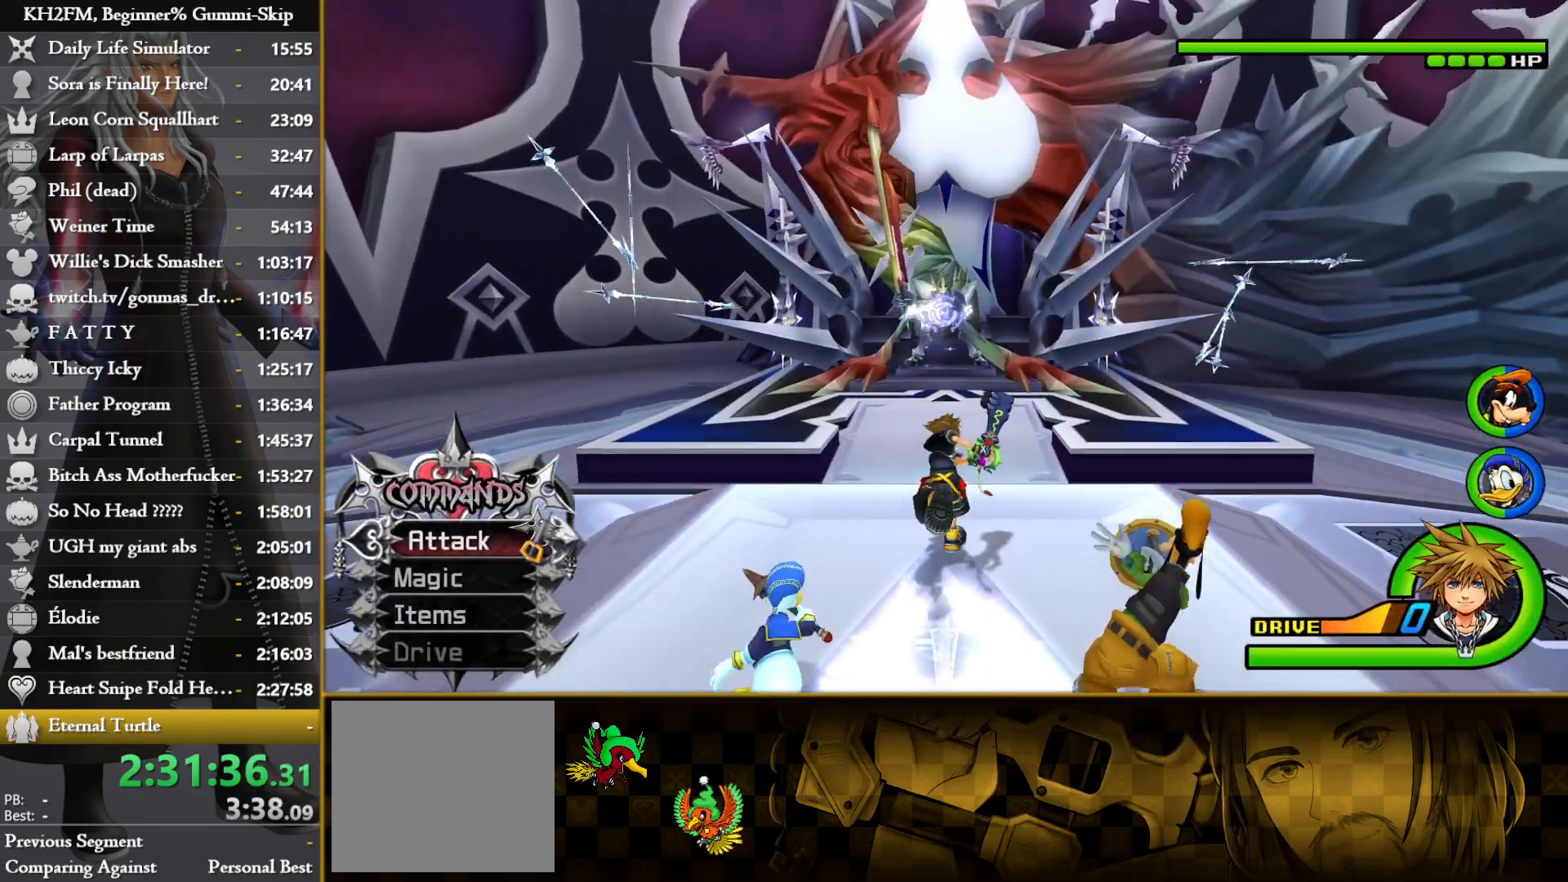
Gameplay with a controller (PlayStation layout); each line is a JSON object with the inputs held at the frame after it (dt_ms = milliseconds from this image to that frame). "events" lists button and stick changes between this image and that frame as [ms after this image, input, new state], when the widget could be followed in between.
{"dt_ms": 500, "buttons": [], "left_stick": "up", "right_stick": "center", "events": [[217, "CROSS", "down"], [317, "CROSS", "up"], [400, "CROSS", "down"], [467, "CROSS", "up"]]}
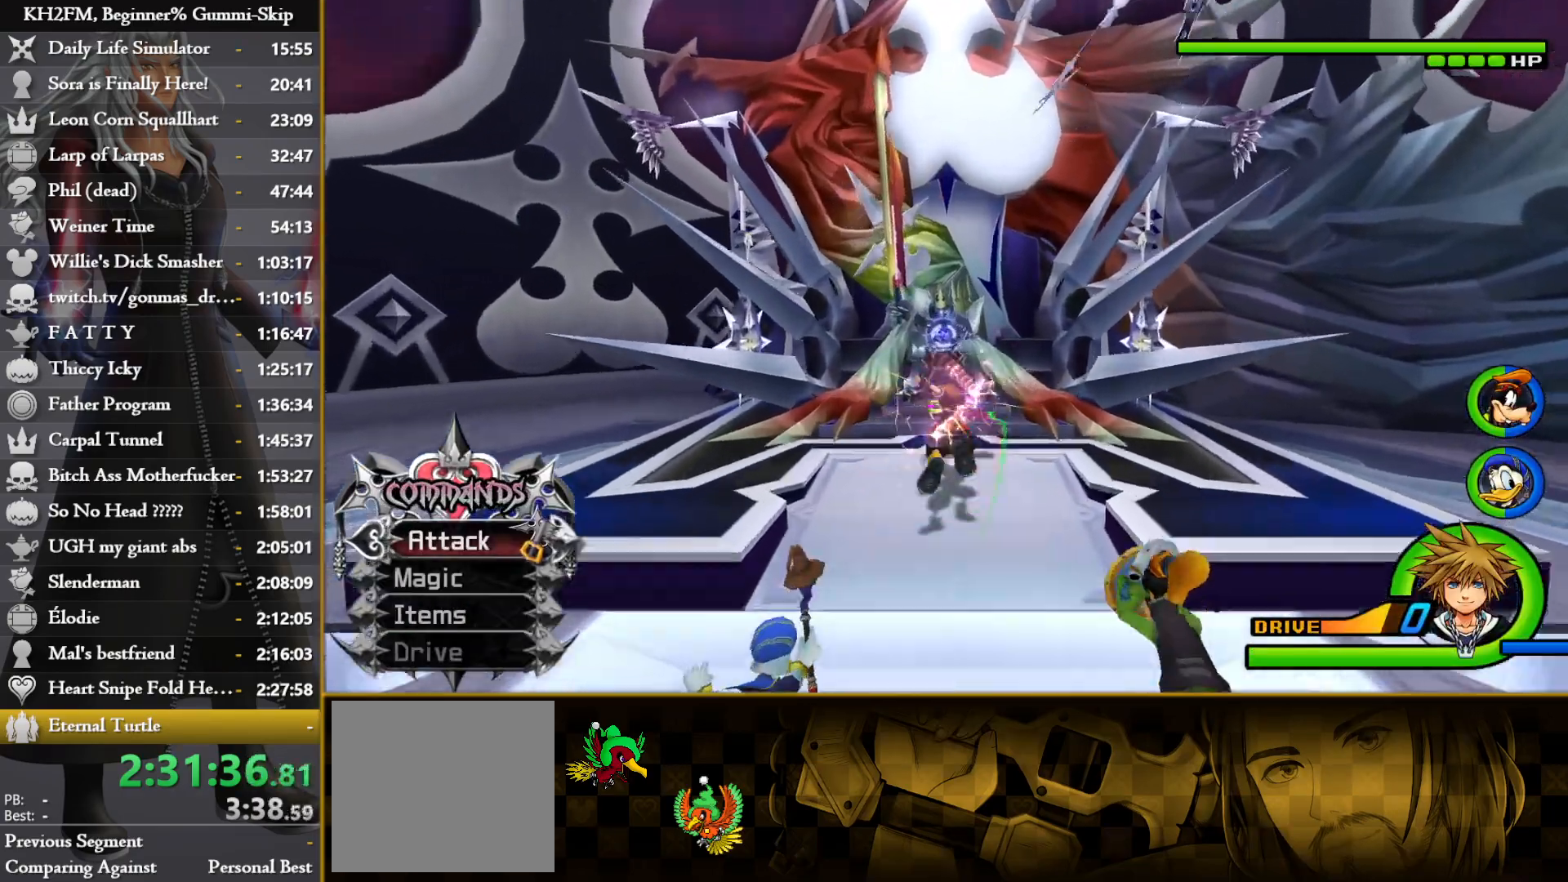
{"dt_ms": 500, "buttons": [], "left_stick": "center", "right_stick": "down-left", "events": [[33, "CROSS", "down"], [117, "CROSS", "up"], [183, "CROSS", "down"], [267, "CROSS", "up"], [267, "left_stick", "center"], [333, "CROSS", "down"], [400, "CROSS", "up"], [433, "right_stick", "down-left"]]}
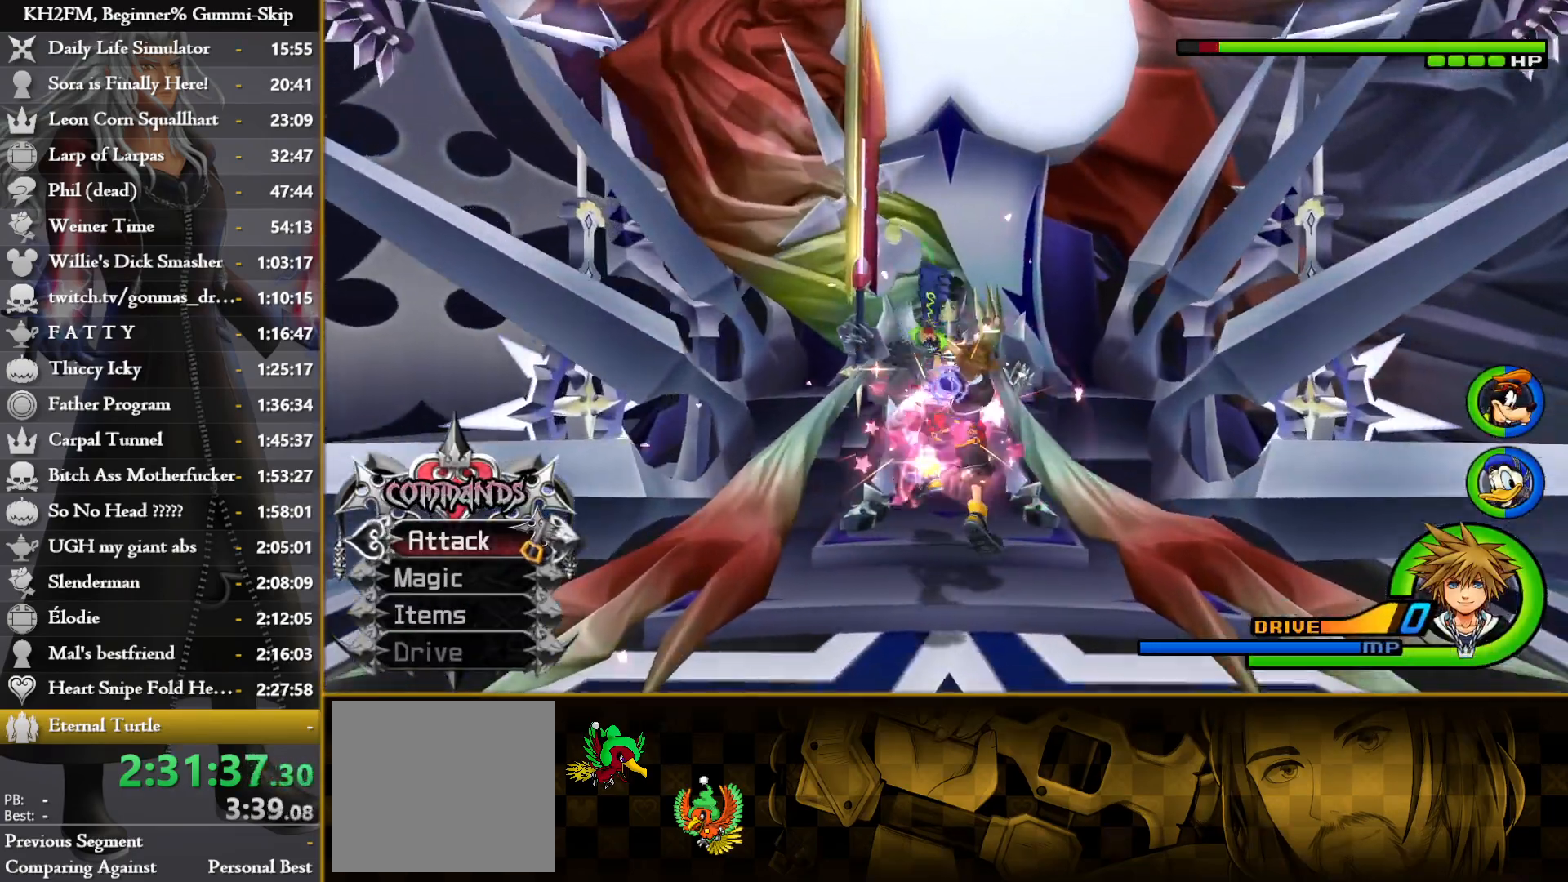
{"dt_ms": 500, "buttons": ["L1"], "left_stick": "down-left", "right_stick": "center", "events": [[167, "left_stick", "down"], [250, "left_stick", "down-left"], [250, "right_stick", "center"], [267, "L1", "down"], [350, "CROSS", "down"], [450, "CROSS", "up"]]}
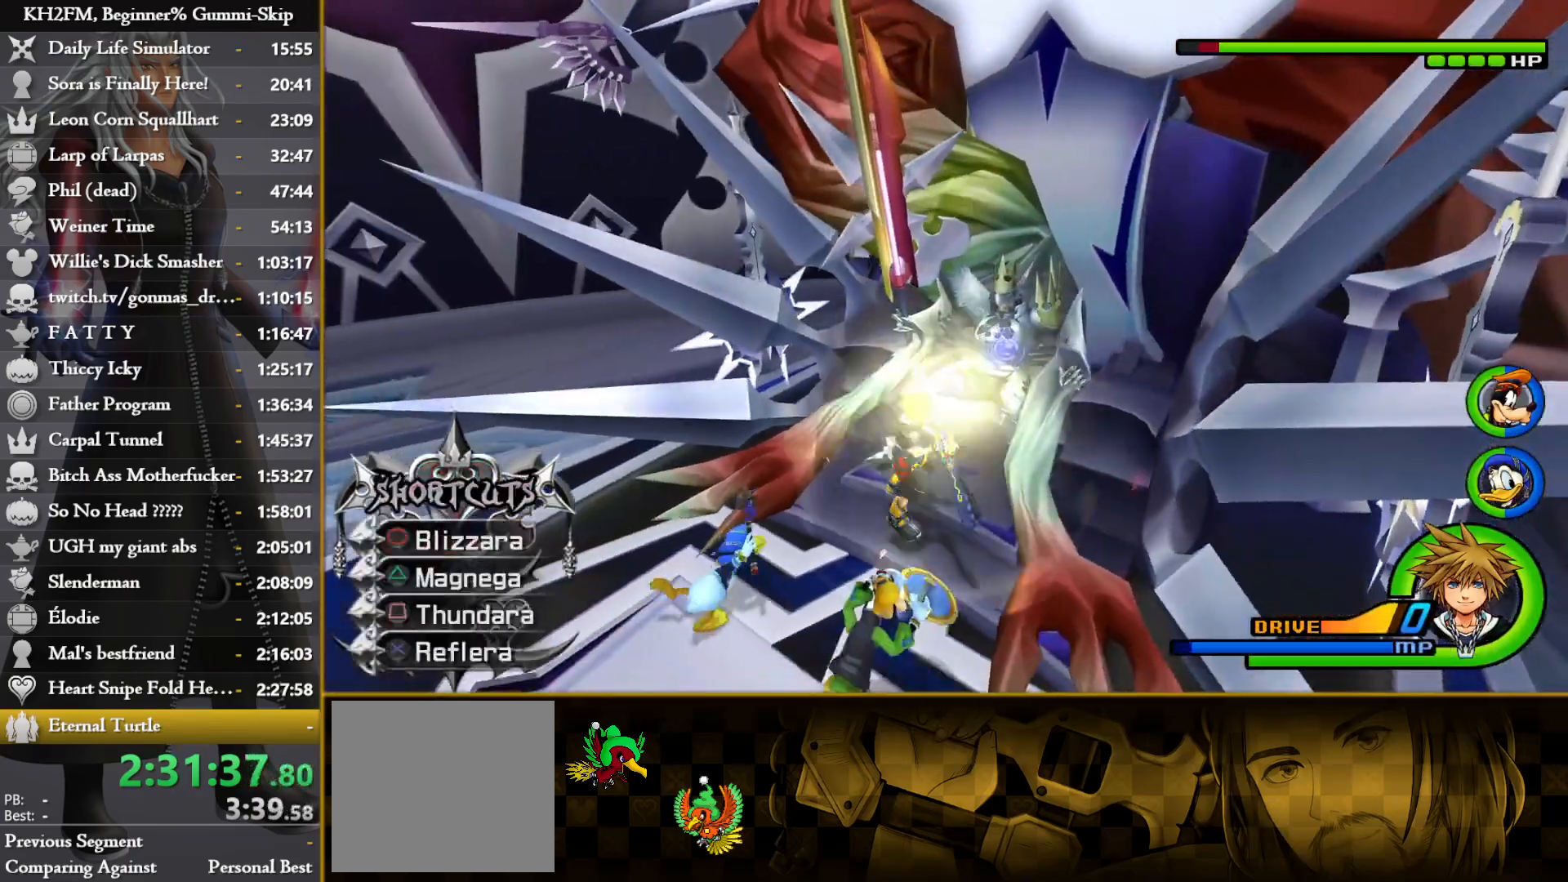
{"dt_ms": 500, "buttons": [], "left_stick": "down-left", "right_stick": "center", "events": [[17, "CROSS", "down"], [100, "CROSS", "up"], [150, "CROSS", "down"], [233, "CROSS", "up"], [333, "L1", "up"]]}
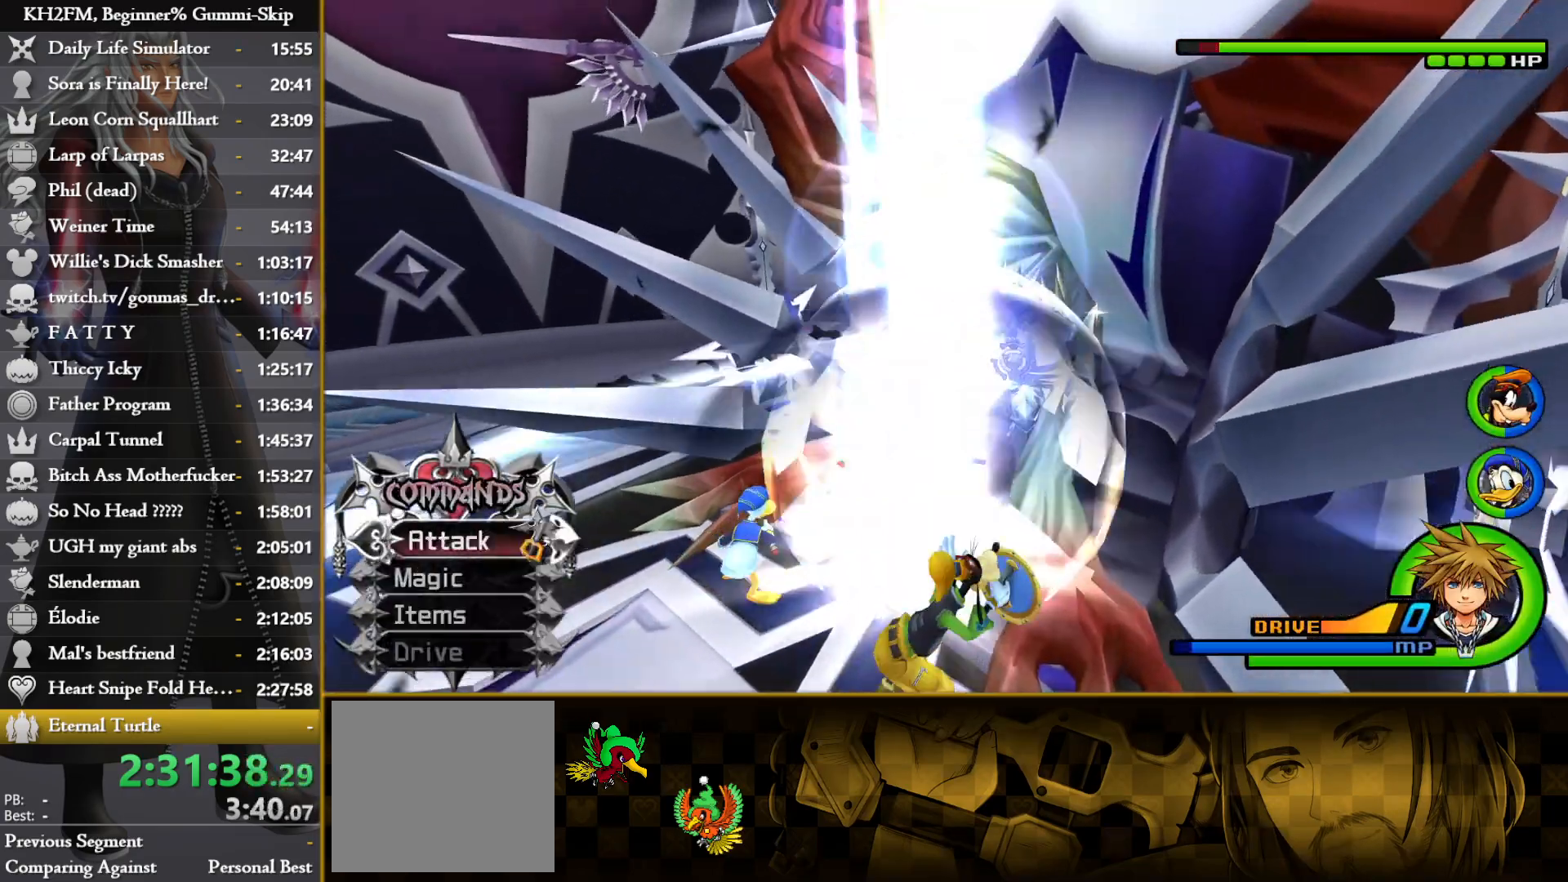
{"dt_ms": 500, "buttons": [], "left_stick": "down-left", "right_stick": "center", "events": [[250, "right_stick", "down"], [300, "left_stick", "center"], [400, "right_stick", "center"], [450, "left_stick", "down-left"]]}
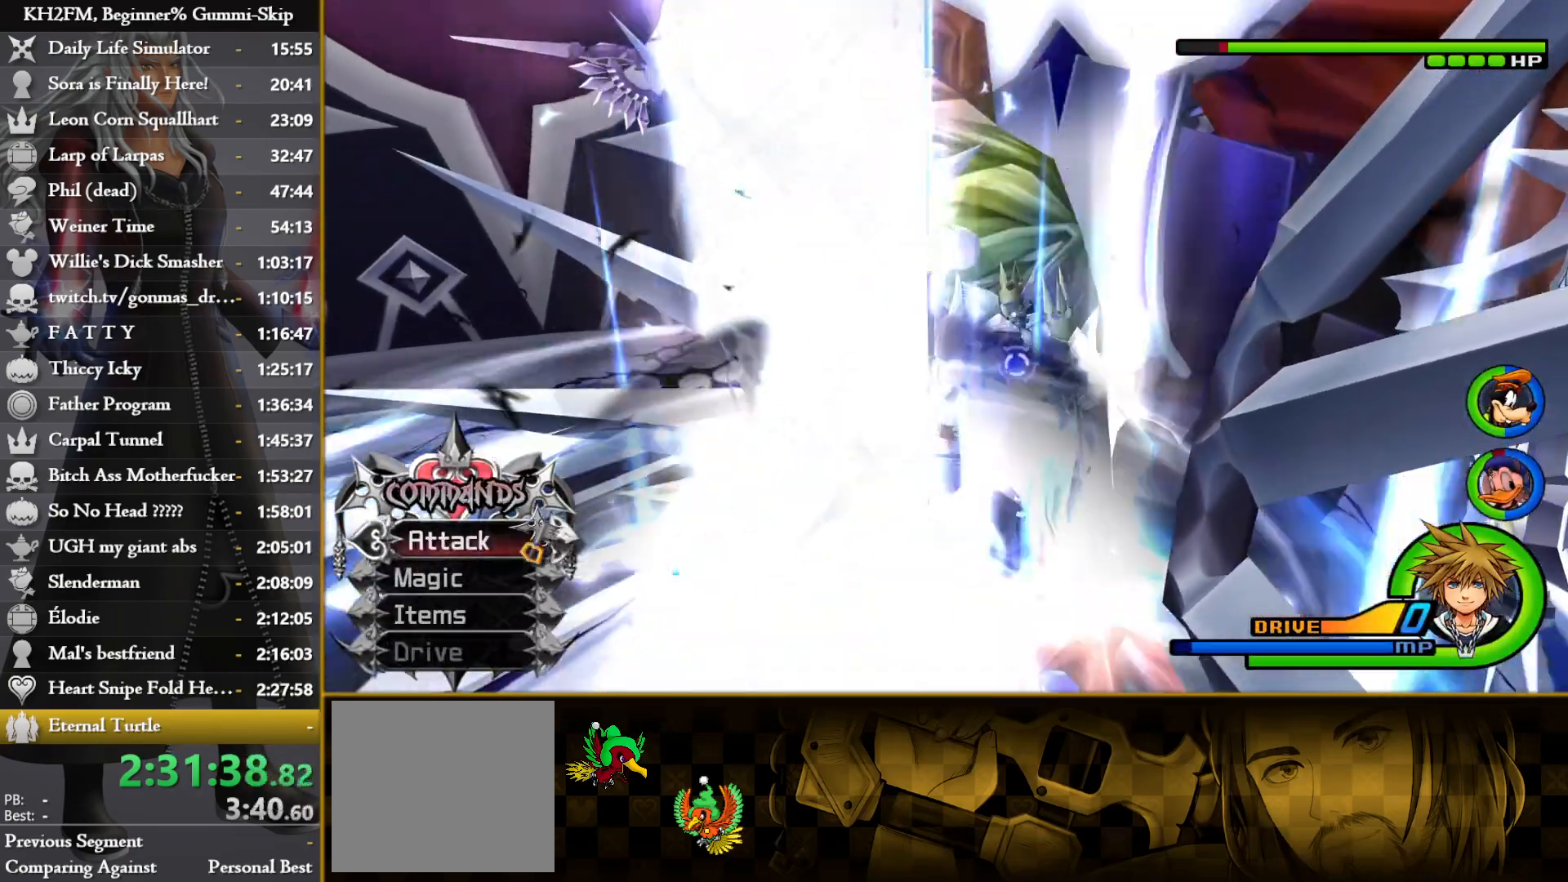
{"dt_ms": 500, "buttons": [], "left_stick": "down-left", "right_stick": "down", "events": [[17, "right_stick", "down"], [83, "left_stick", "center"], [150, "right_stick", "center"], [167, "left_stick", "down-left"], [233, "right_stick", "down"]]}
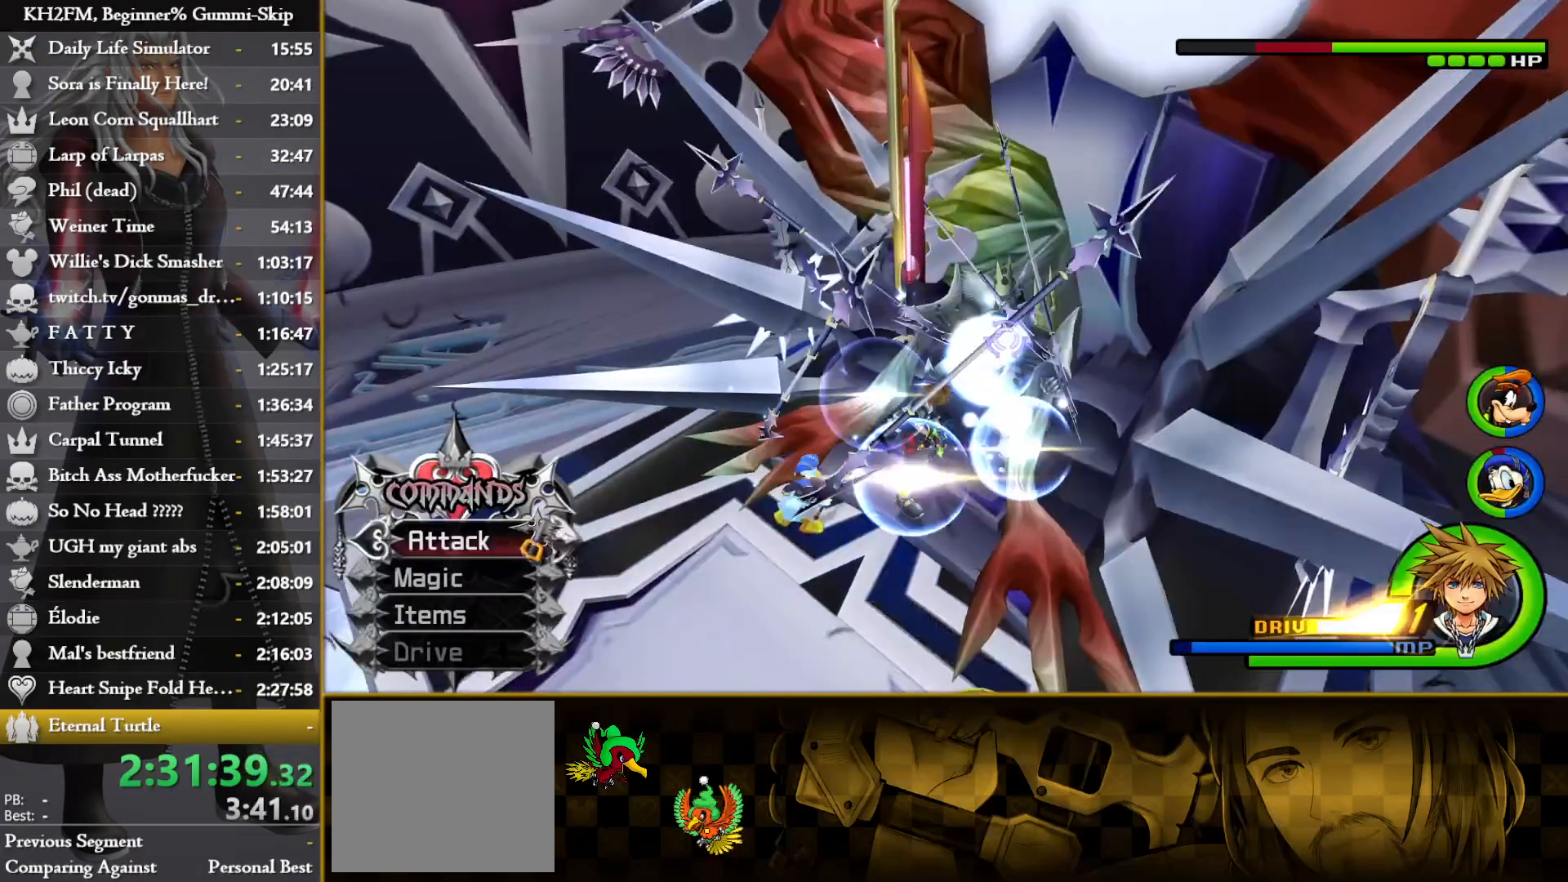
{"dt_ms": 500, "buttons": ["CROSS"], "left_stick": "center", "right_stick": "down", "events": [[217, "CROSS", "down"], [300, "CROSS", "up"], [333, "CROSS", "down"], [400, "left_stick", "center"], [433, "CROSS", "up"], [483, "CROSS", "down"]]}
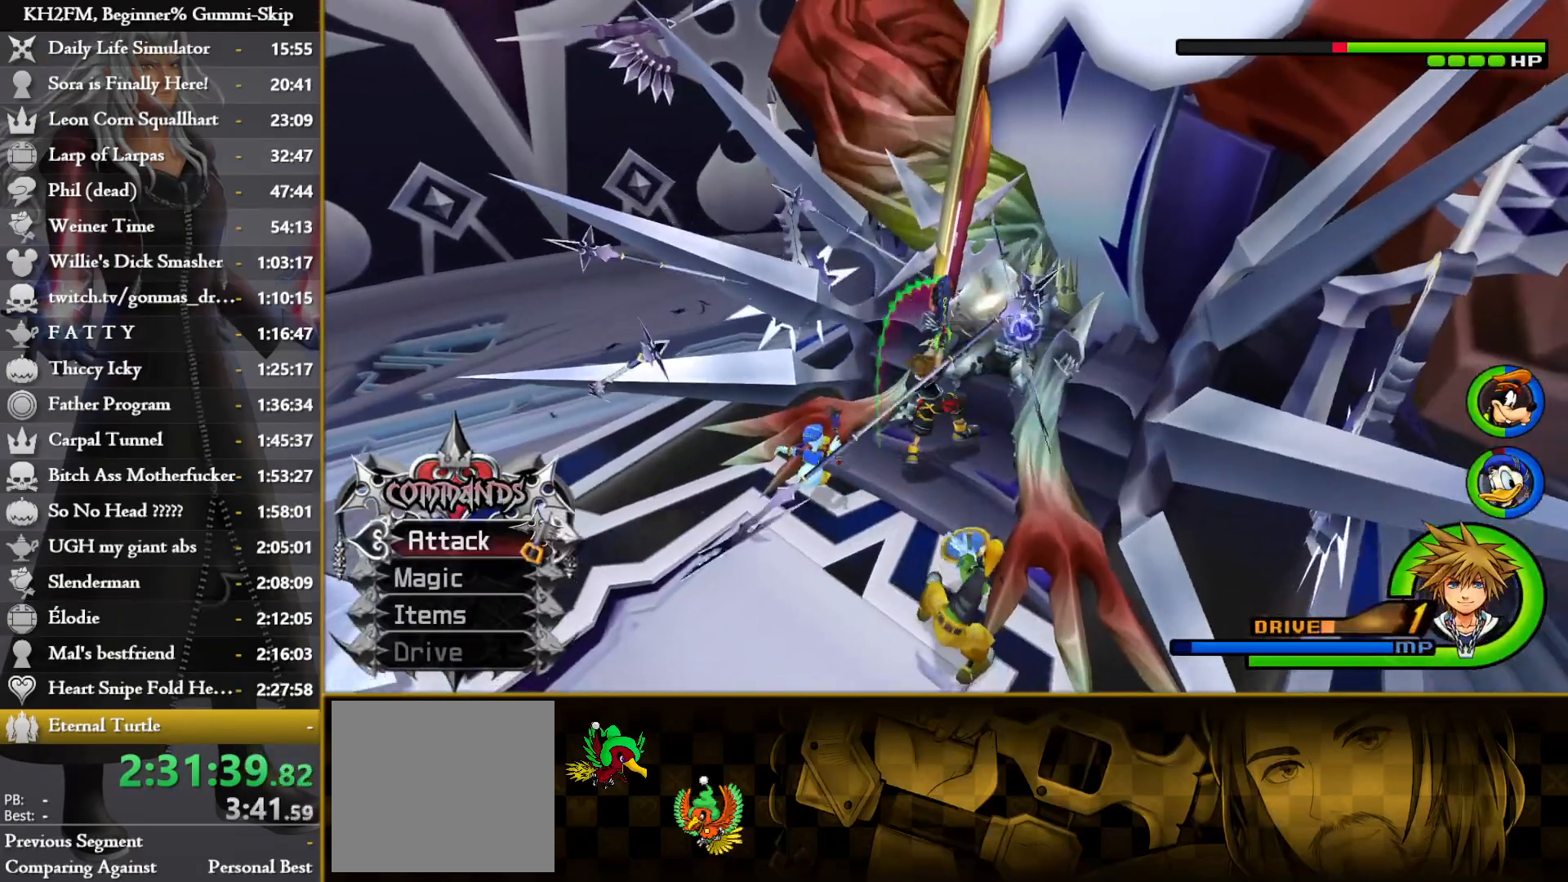
{"dt_ms": 500, "buttons": [], "left_stick": "center", "right_stick": "center", "events": [[33, "right_stick", "center"], [50, "CROSS", "up"], [133, "CROSS", "down"], [217, "CROSS", "up"], [283, "CROSS", "down"], [367, "CROSS", "up"], [433, "CROSS", "down"], [500, "CROSS", "up"]]}
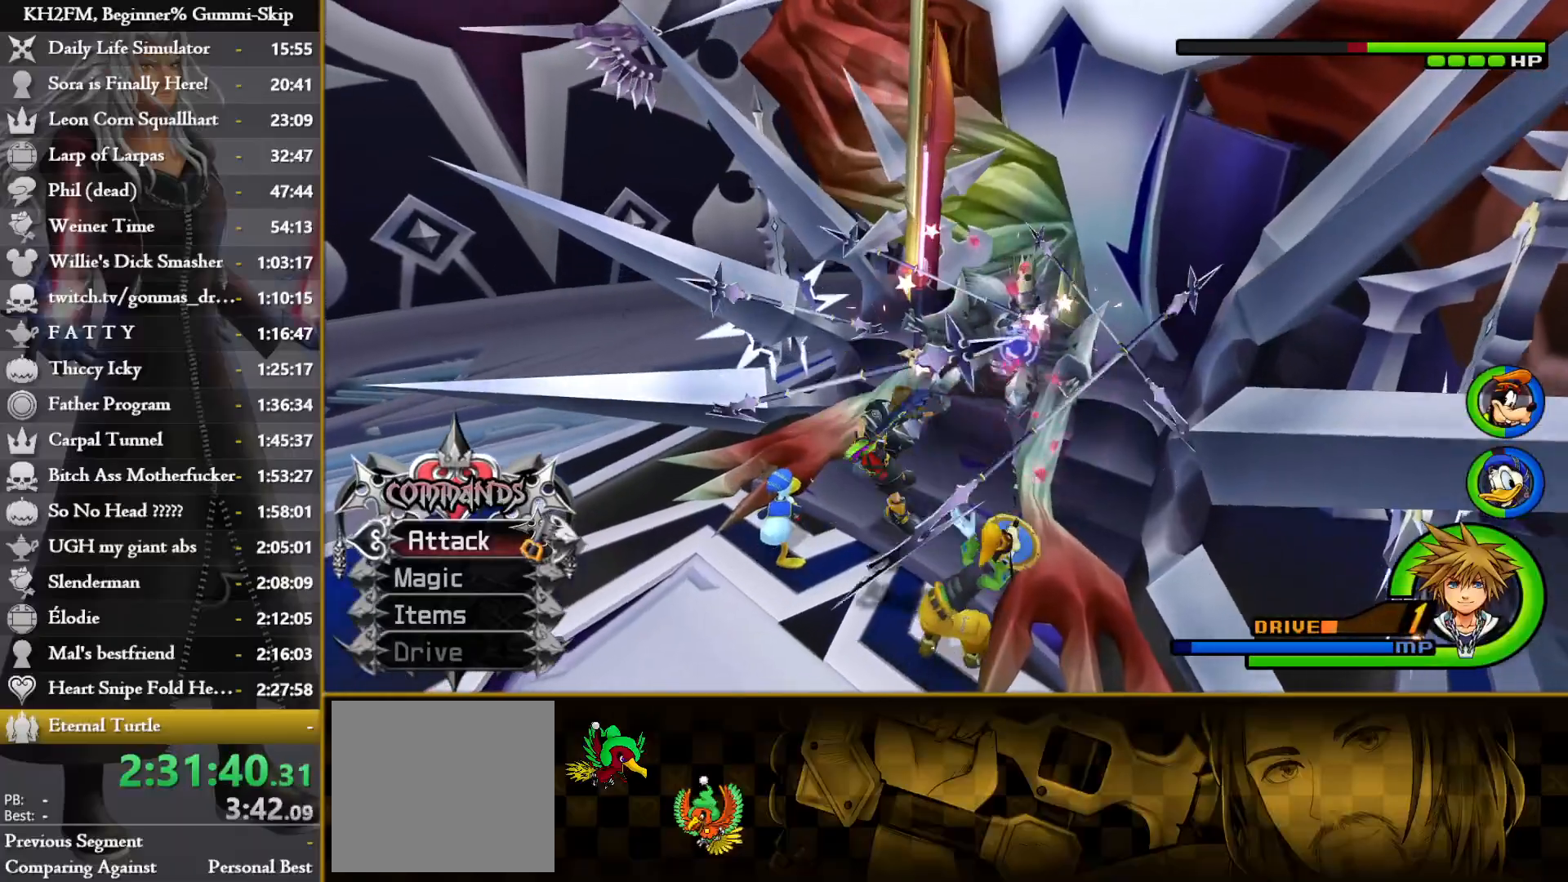
{"dt_ms": 500, "buttons": [], "left_stick": "down", "right_stick": "down", "events": [[83, "CROSS", "down"], [150, "CROSS", "up"], [467, "left_stick", "down"], [483, "right_stick", "down"]]}
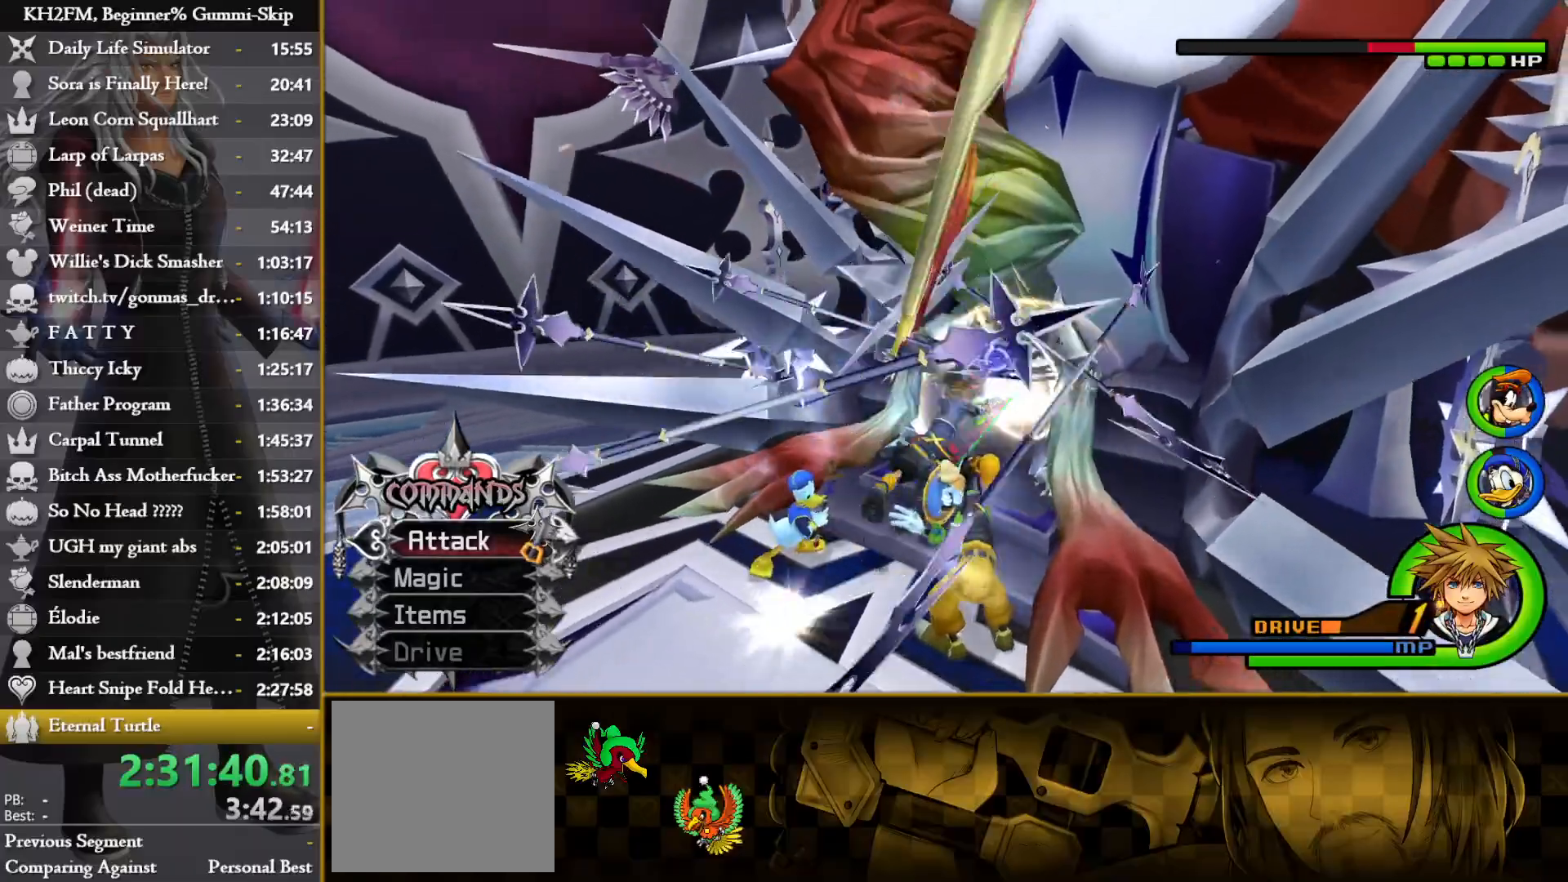
{"dt_ms": 500, "buttons": ["CROSS", "L1"], "left_stick": "down-left", "right_stick": "center", "events": [[100, "right_stick", "center"], [167, "L1", "down"], [267, "left_stick", "down-left"], [317, "CROSS", "down"], [417, "CROSS", "up"], [450, "CROSS", "down"]]}
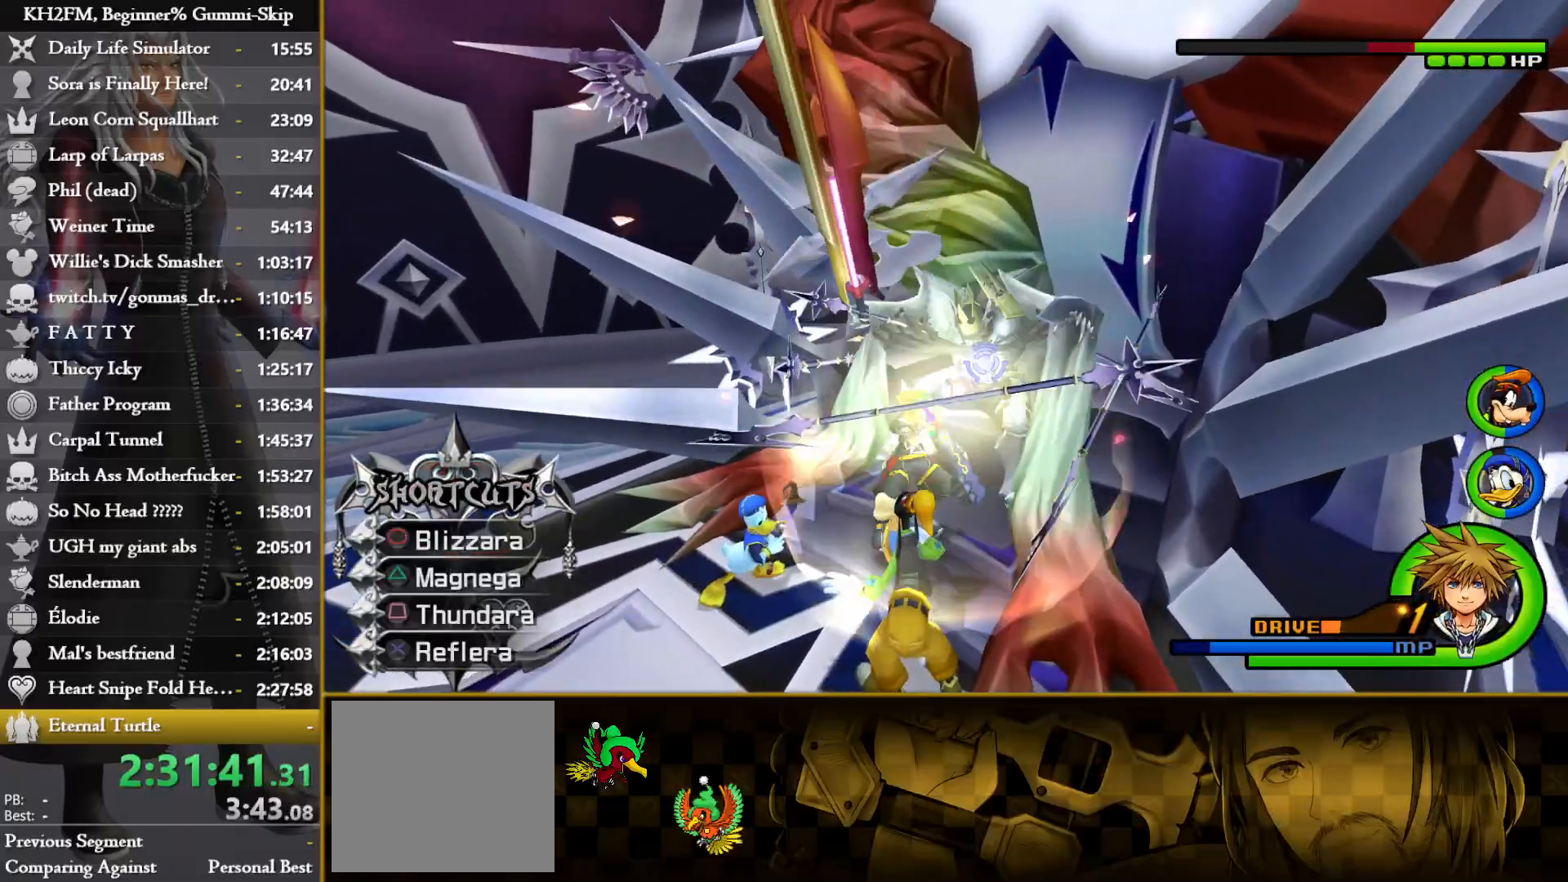
{"dt_ms": 500, "buttons": ["L1"], "left_stick": "down-left", "right_stick": "center", "events": [[33, "CROSS", "up"], [117, "CROSS", "down"], [167, "CROSS", "up"]]}
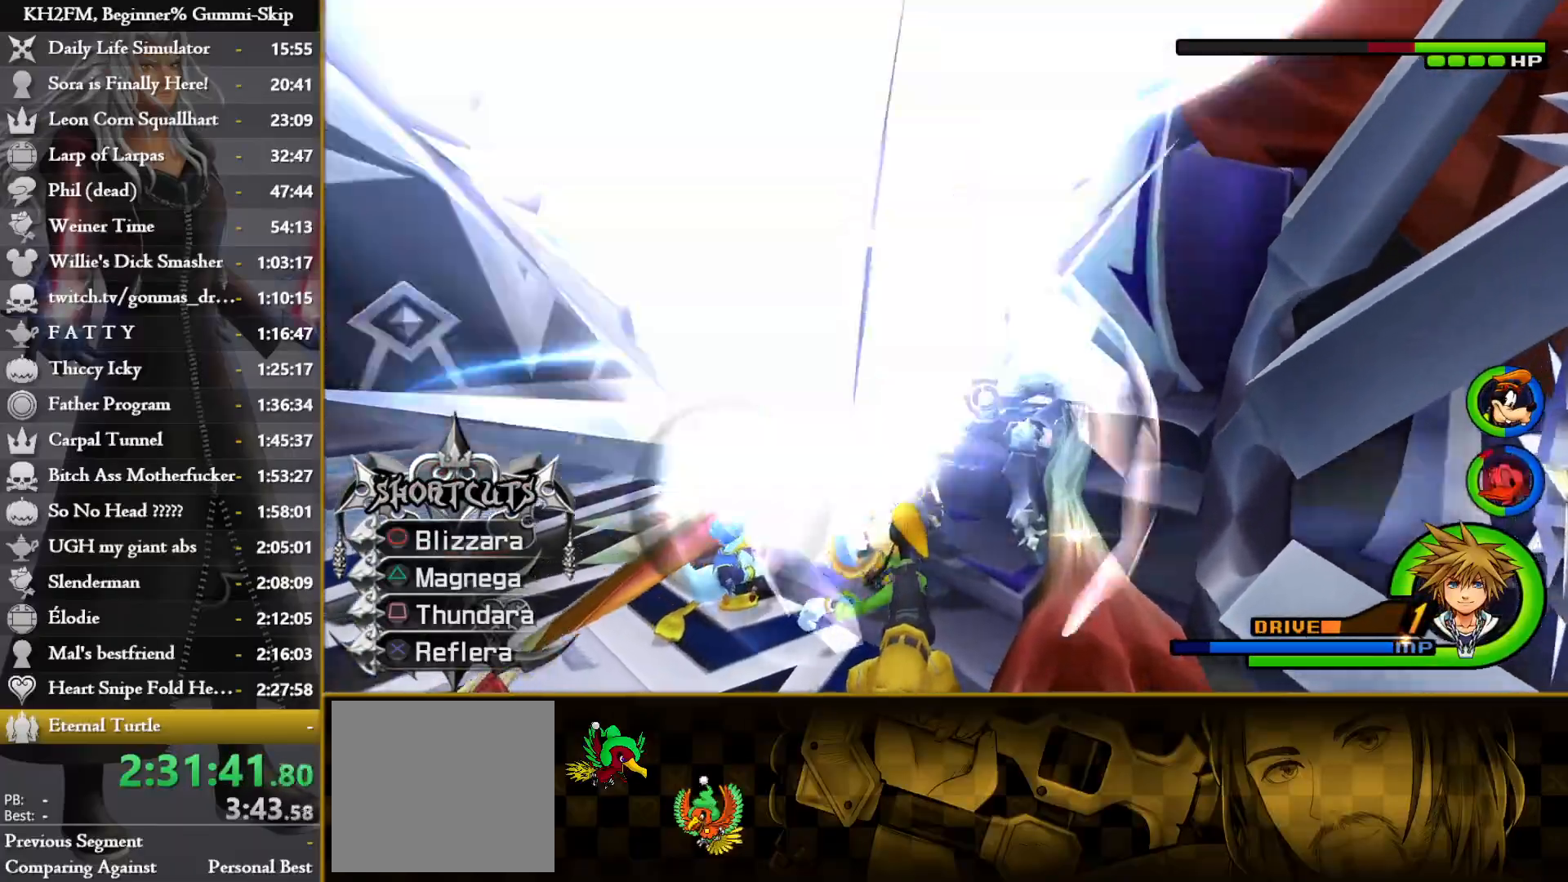
{"dt_ms": 500, "buttons": [], "left_stick": "center", "right_stick": "center", "events": [[150, "L1", "up"], [317, "left_stick", "center"]]}
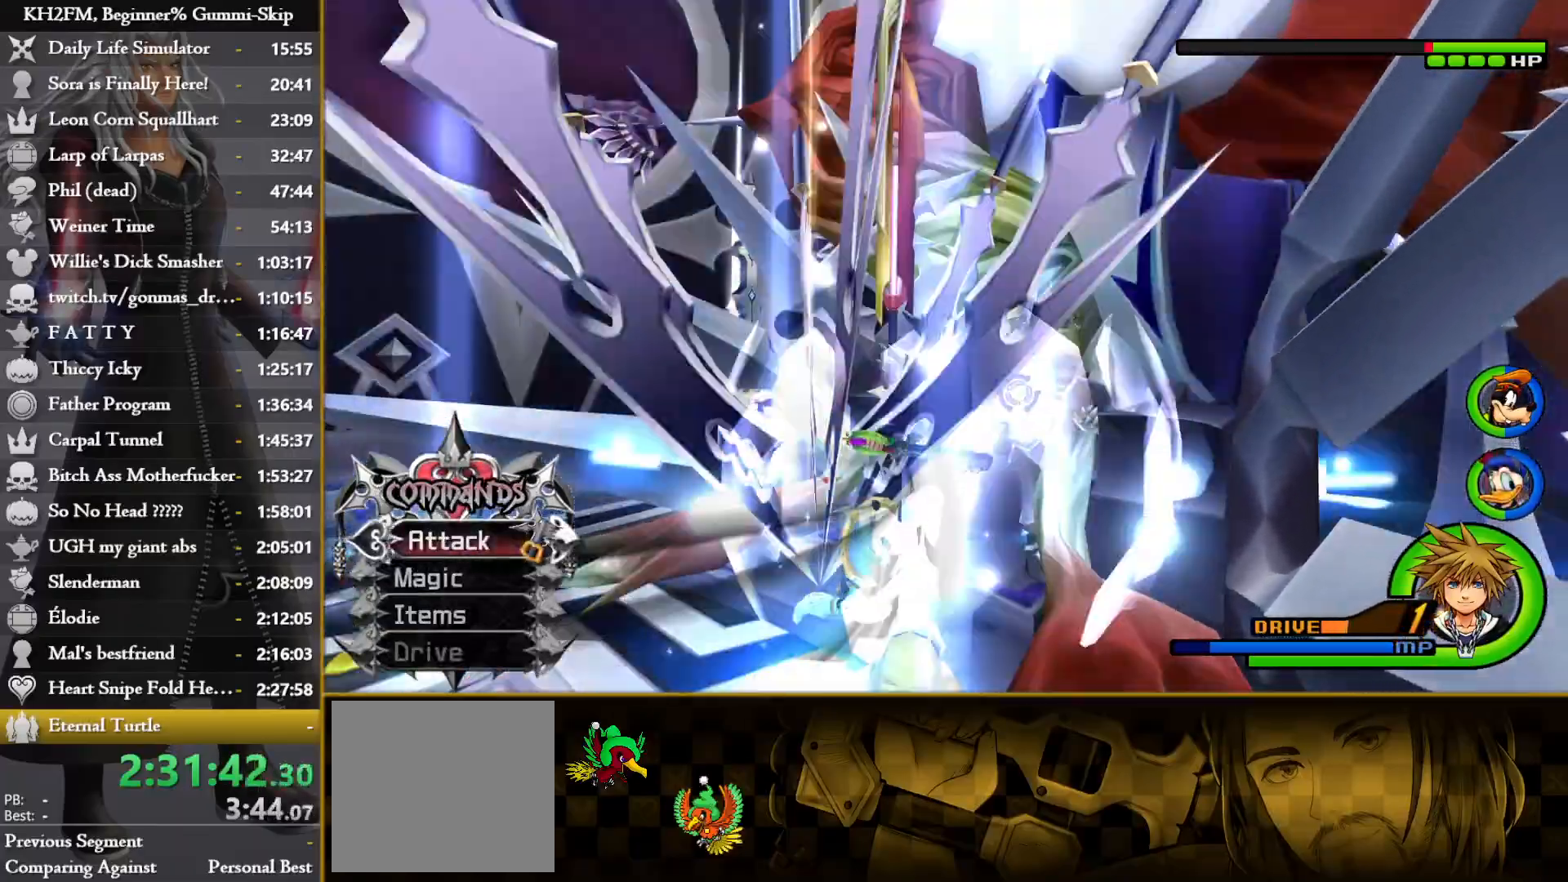
{"dt_ms": 500, "buttons": [], "left_stick": "down-left", "right_stick": "center", "events": [[250, "right_stick", "down"], [383, "left_stick", "down-left"], [500, "right_stick", "center"]]}
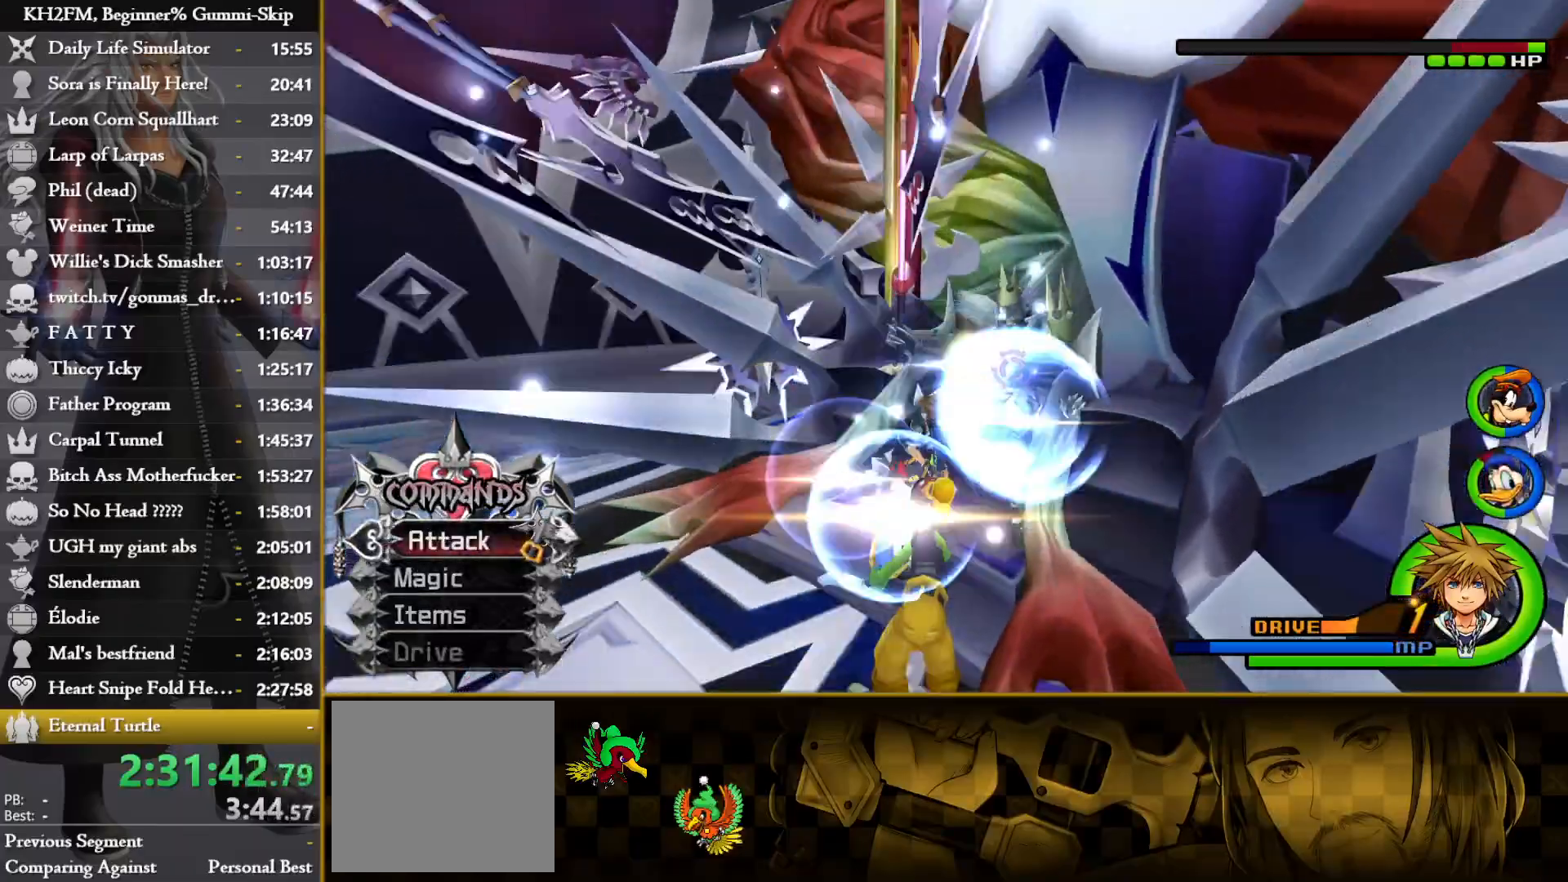
{"dt_ms": 1000, "buttons": ["L1"], "left_stick": "center", "right_stick": "center"}
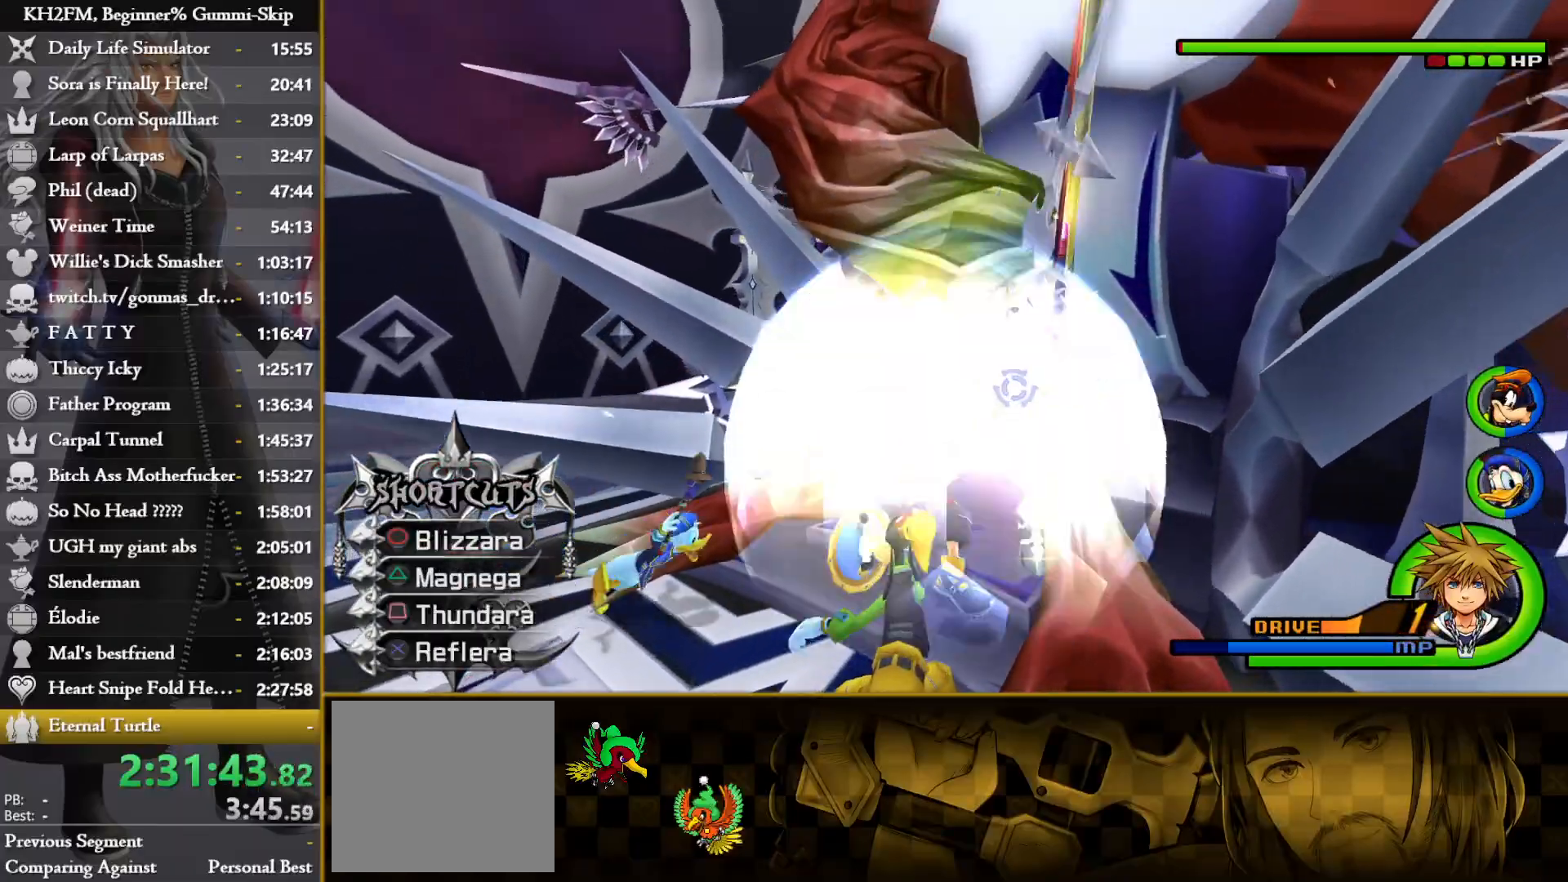
{"dt_ms": 500, "buttons": [], "left_stick": "center", "right_stick": "center", "events": [[50, "L1", "up"], [217, "CROSS", "down"], [267, "CROSS", "up"], [350, "CROSS", "down"], [417, "CROSS", "up"]]}
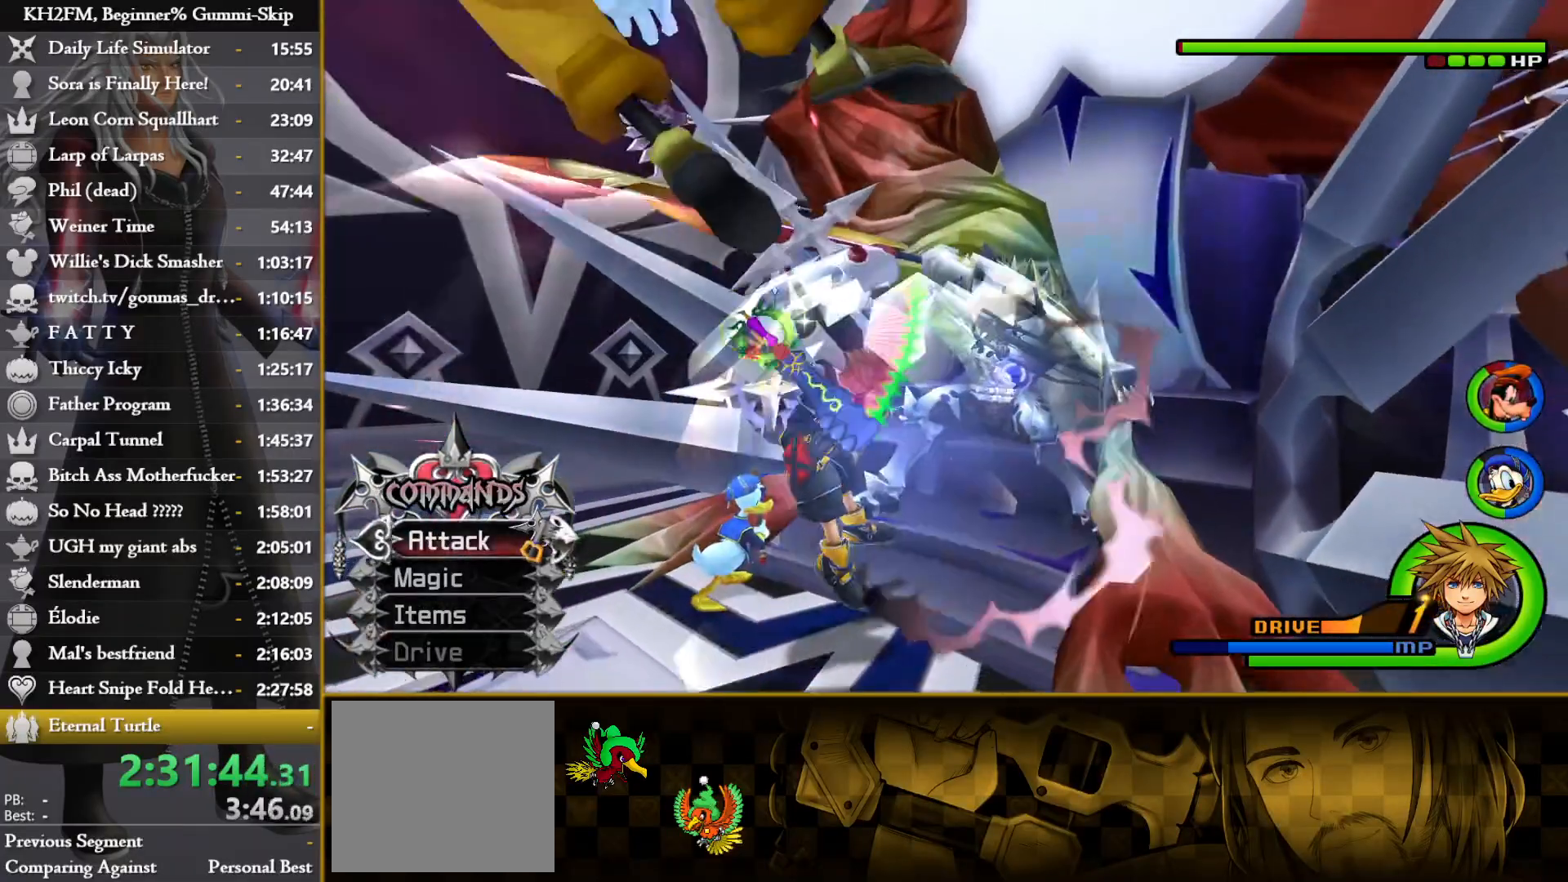
{"dt_ms": 500, "buttons": ["CROSS"], "left_stick": "center", "right_stick": "center", "events": [[17, "CROSS", "down"], [67, "CROSS", "up"], [167, "CROSS", "down"], [233, "CROSS", "up"], [317, "CROSS", "down"], [367, "CROSS", "up"], [467, "CROSS", "down"]]}
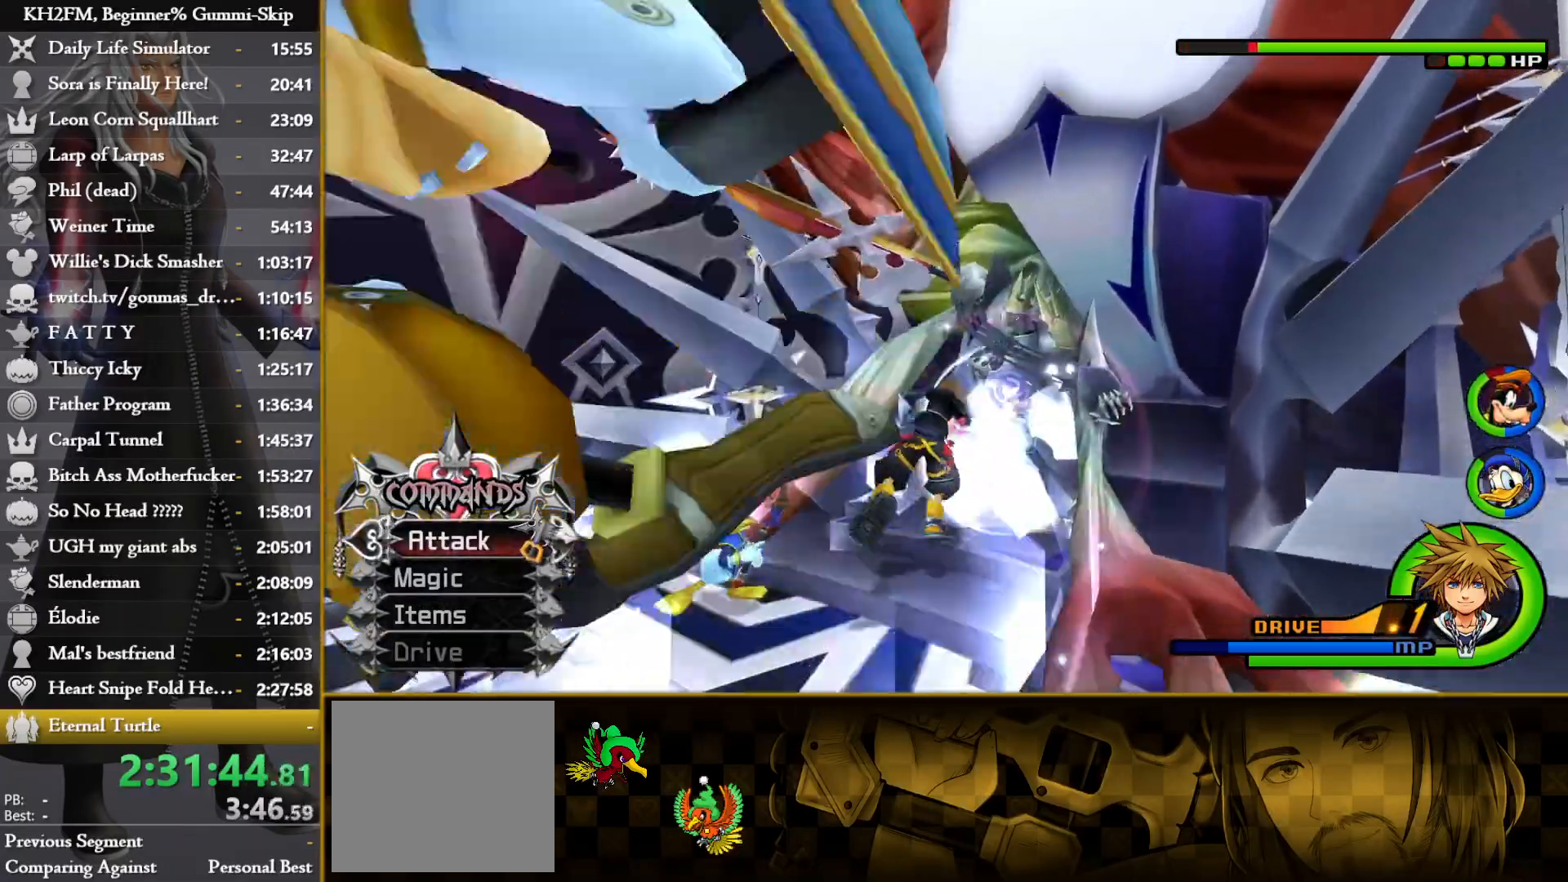
{"dt_ms": 500, "buttons": [], "left_stick": "center", "right_stick": "center", "events": [[17, "CROSS", "up"], [117, "CROSS", "down"], [200, "CROSS", "up"], [267, "CROSS", "down"], [350, "CROSS", "up"], [433, "CROSS", "down"], [500, "CROSS", "up"]]}
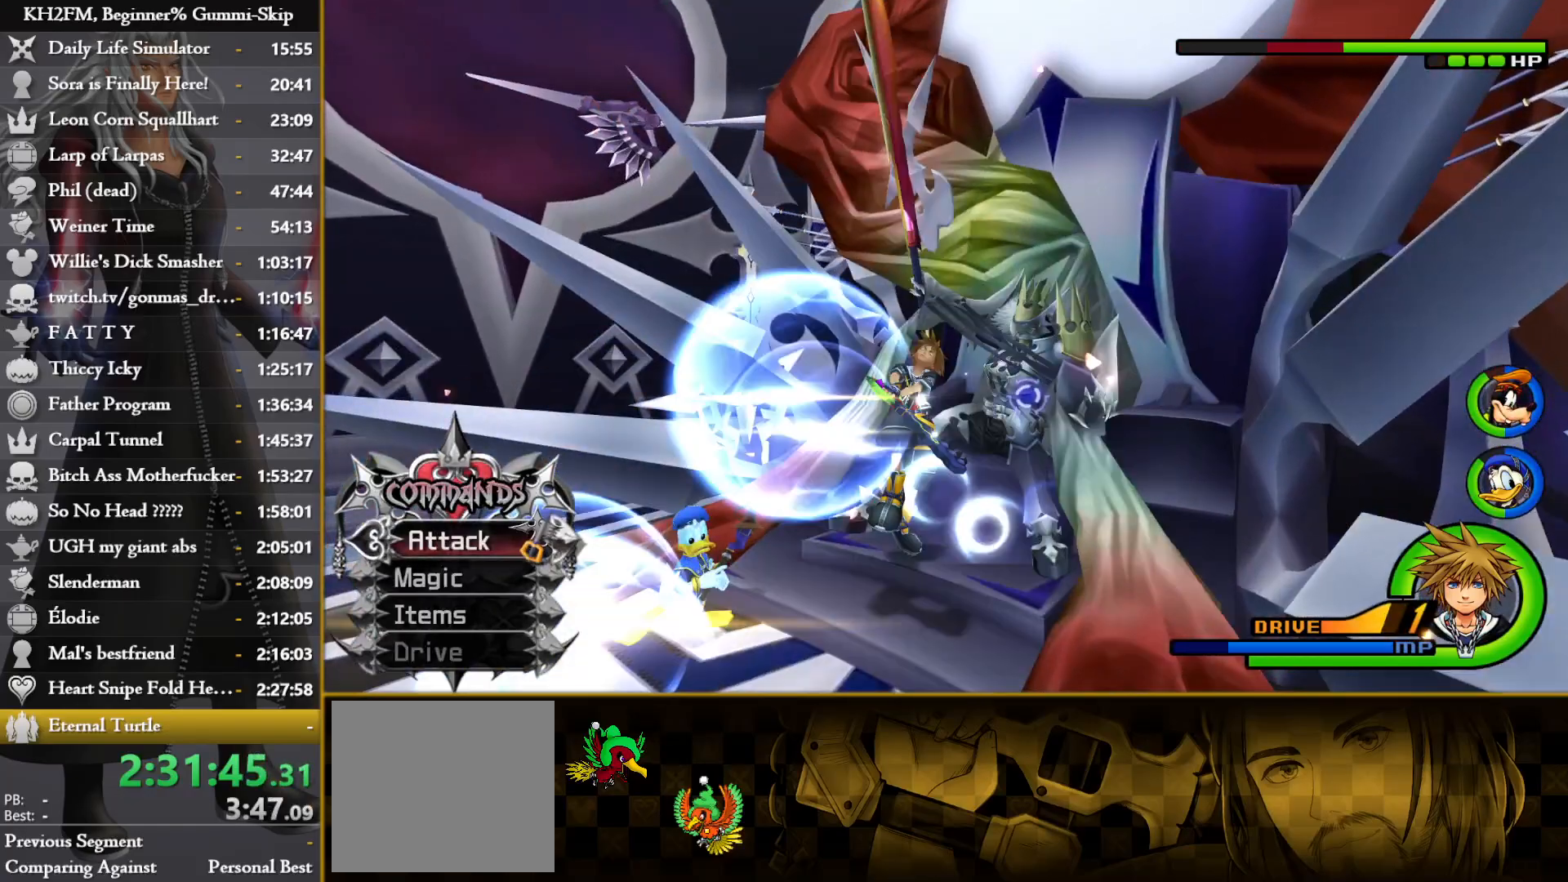
{"dt_ms": 500, "buttons": [], "left_stick": "down-left", "right_stick": "center", "events": [[83, "CROSS", "down"], [133, "CROSS", "up"], [300, "left_stick", "down-left"], [333, "right_stick", "down"], [467, "right_stick", "center"]]}
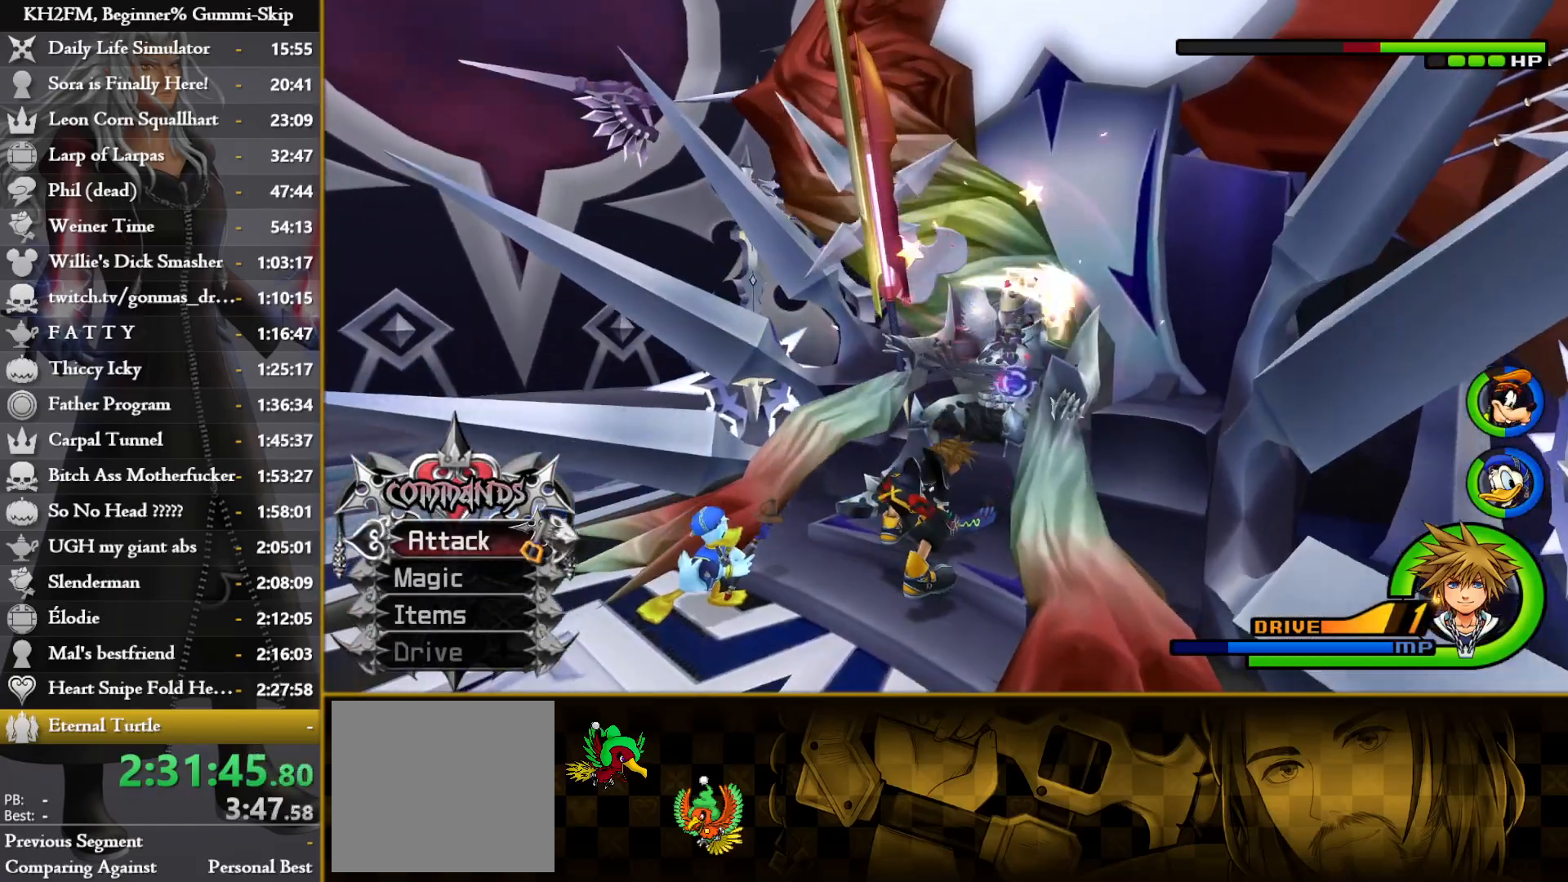
{"dt_ms": 500, "buttons": [], "left_stick": "down-left", "right_stick": "center", "events": [[67, "right_stick", "down"], [167, "right_stick", "center"], [300, "right_stick", "down"], [433, "right_stick", "center"]]}
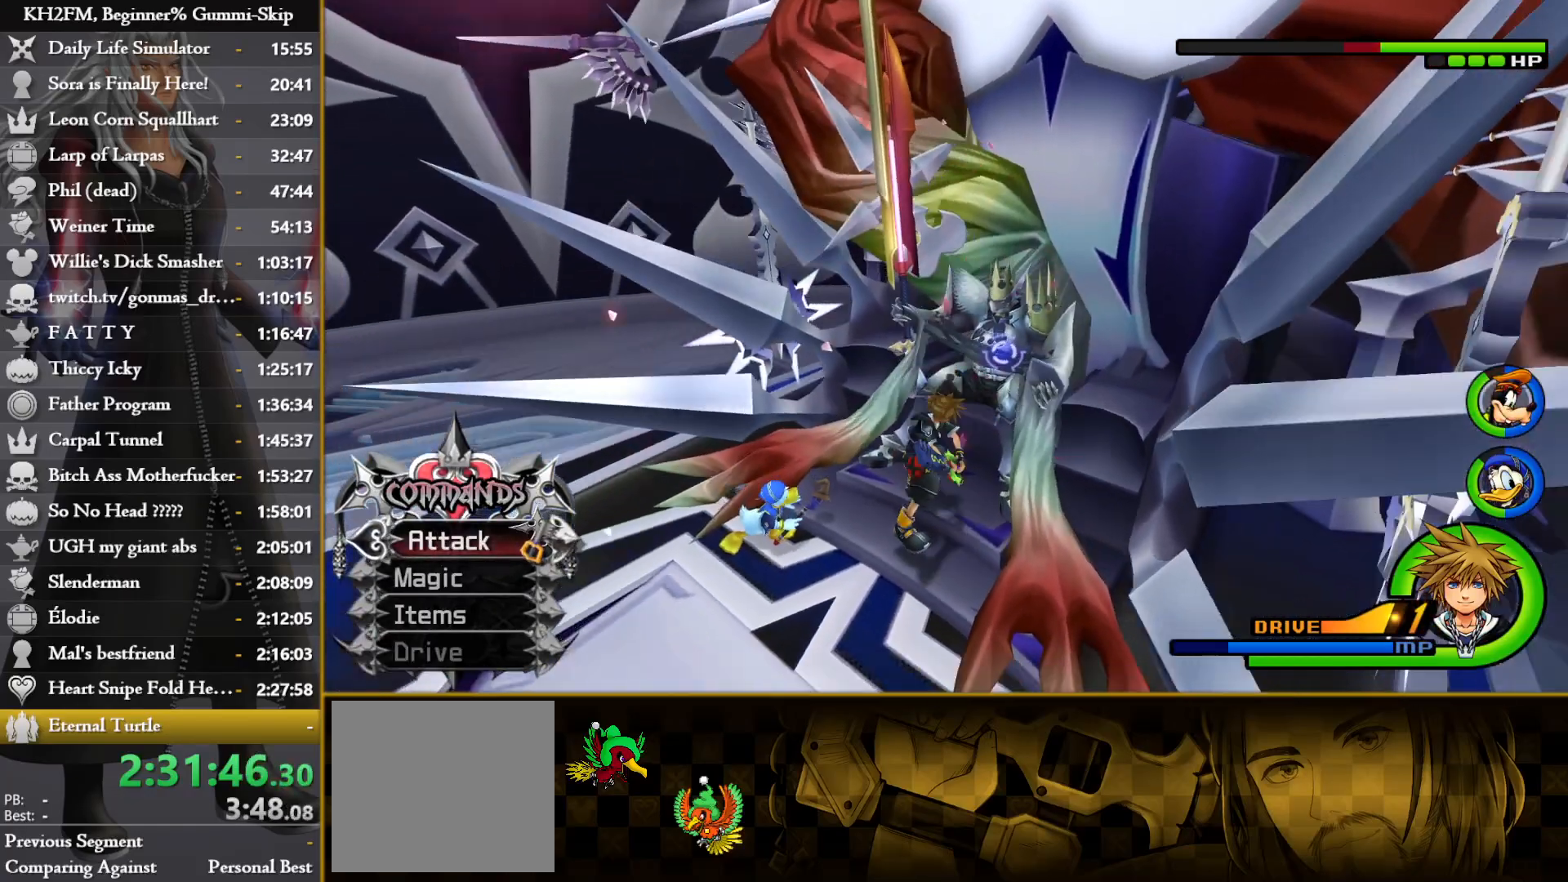
{"dt_ms": 500, "buttons": [], "left_stick": "center", "right_stick": "center", "events": [[167, "CIRCLE", "down"], [250, "CIRCLE", "up"], [283, "left_stick", "center"], [300, "CROSS", "down"], [383, "CROSS", "up"], [433, "CROSS", "down"], [500, "CROSS", "up"]]}
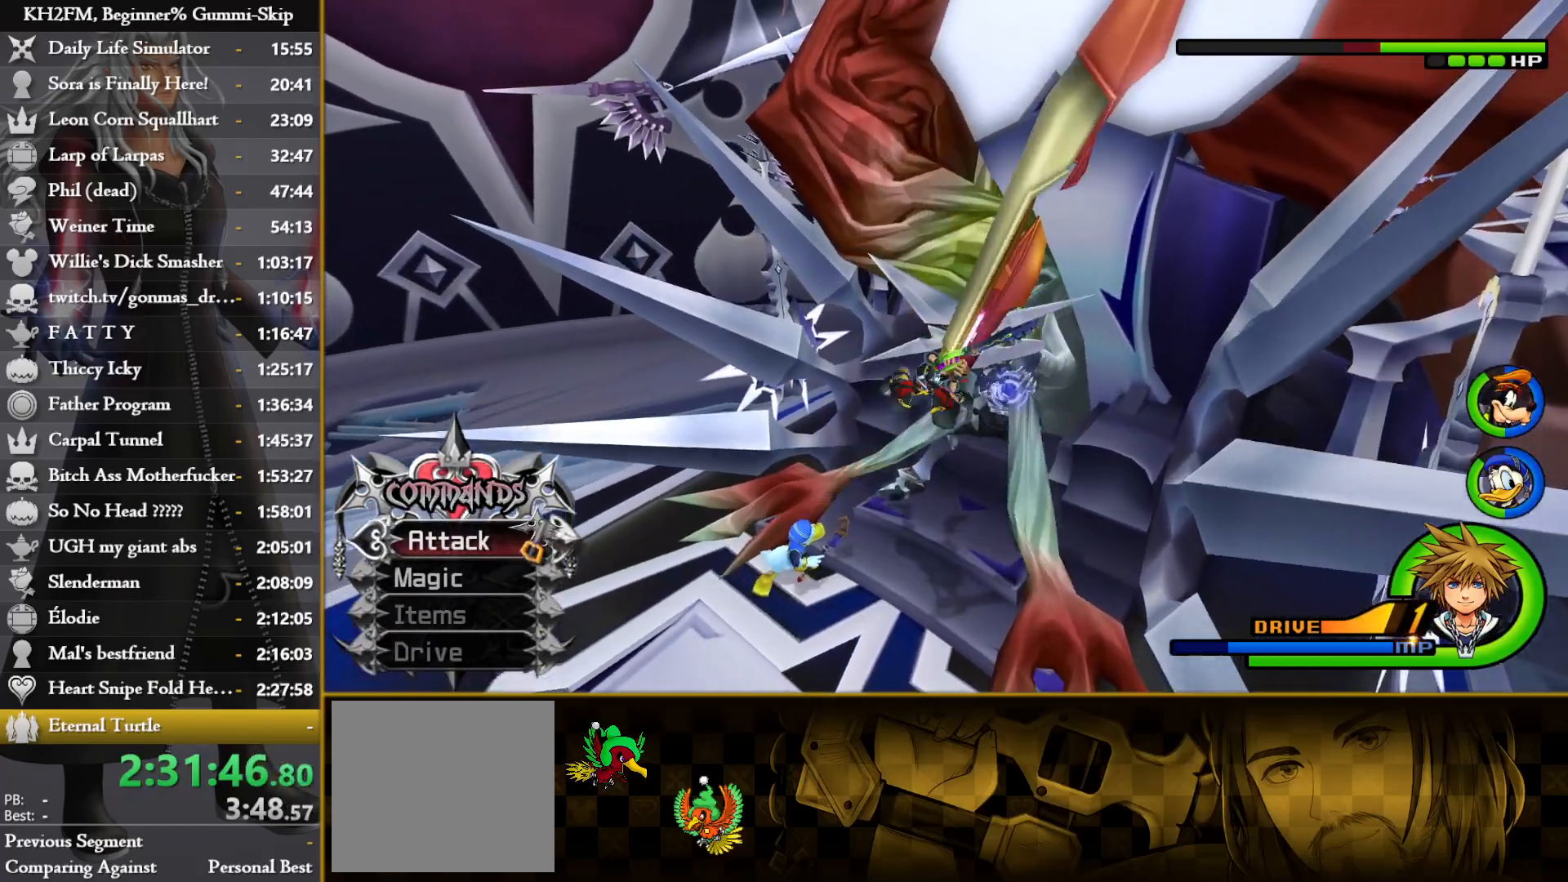
{"dt_ms": 500, "buttons": [], "left_stick": "center", "right_stick": "center", "events": [[83, "CROSS", "down"], [133, "CROSS", "up"], [200, "CROSS", "down"], [233, "CROSS", "up"], [317, "CROSS", "down"], [383, "CROSS", "up"], [433, "CROSS", "down"], [500, "CROSS", "up"]]}
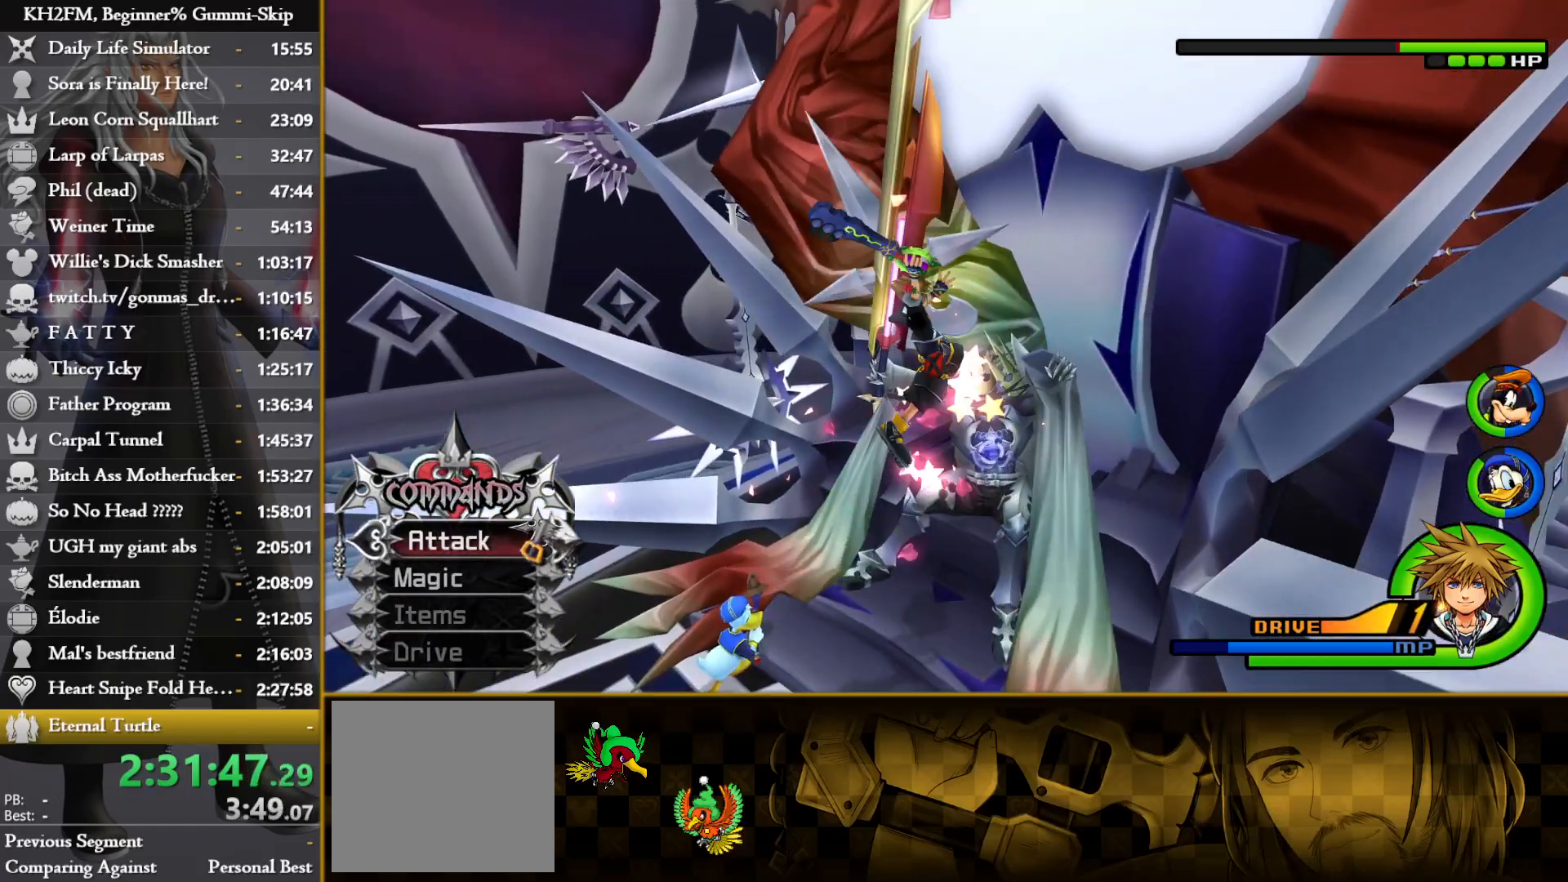
{"dt_ms": 500, "buttons": [], "left_stick": "center", "right_stick": "center", "events": [[33, "DPAD_LEFT", "down"], [50, "DPAD_LEFT", "up"], [83, "CROSS", "down"], [133, "CROSS", "up"], [217, "CROSS", "down"], [283, "CROSS", "up"], [350, "CROSS", "down"], [417, "CROSS", "up"]]}
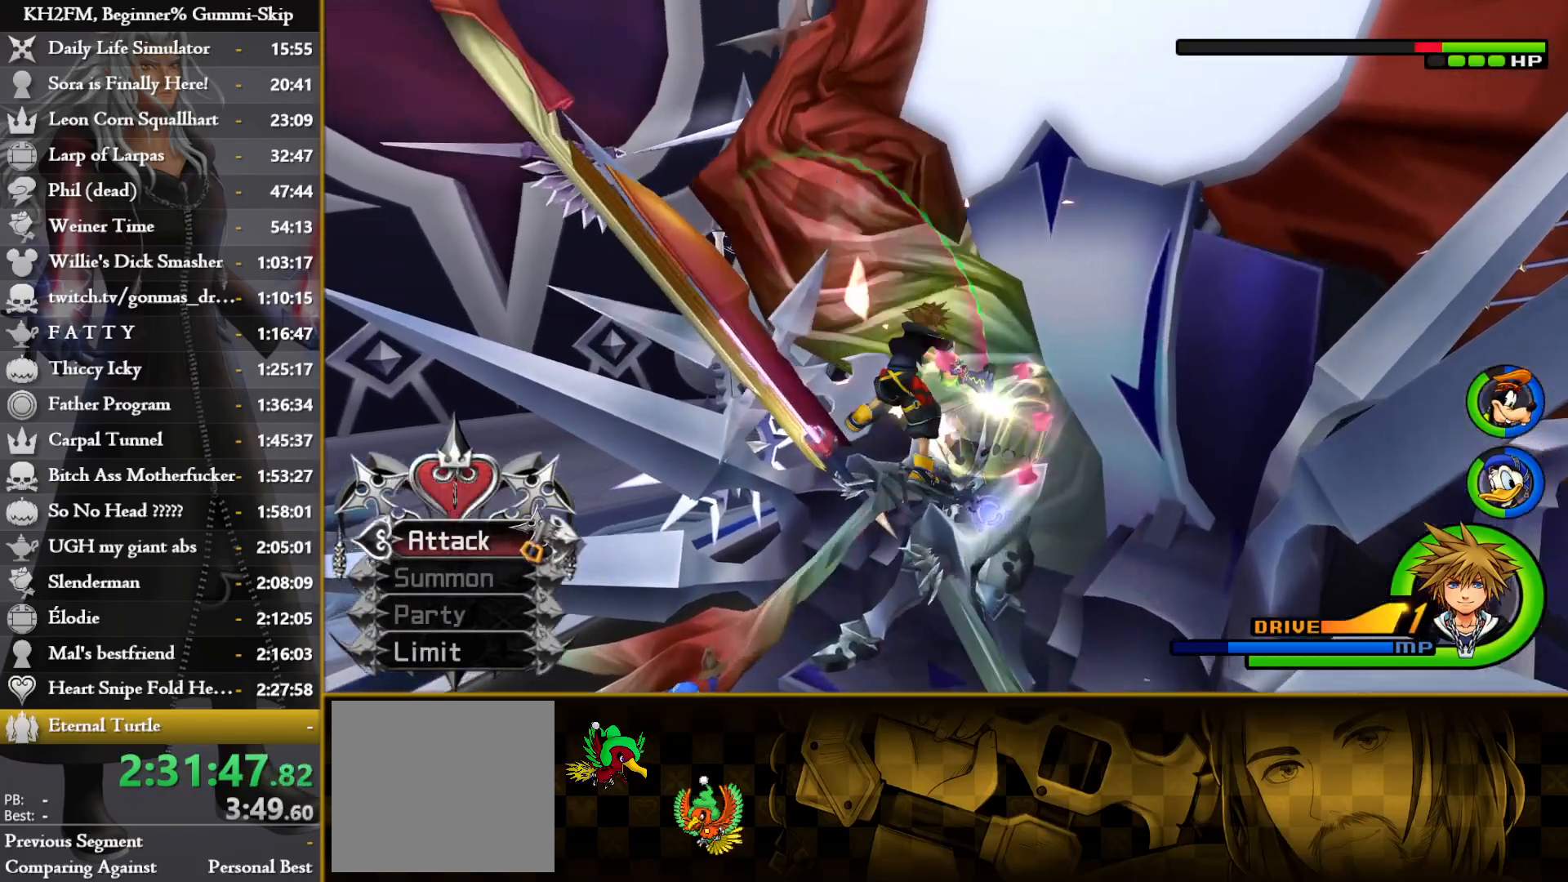
{"dt_ms": 500, "buttons": [], "left_stick": "center", "right_stick": "down", "events": [[83, "CROSS", "down"], [183, "CROSS", "up"], [233, "CROSS", "down"], [333, "CROSS", "up"], [500, "right_stick", "down"]]}
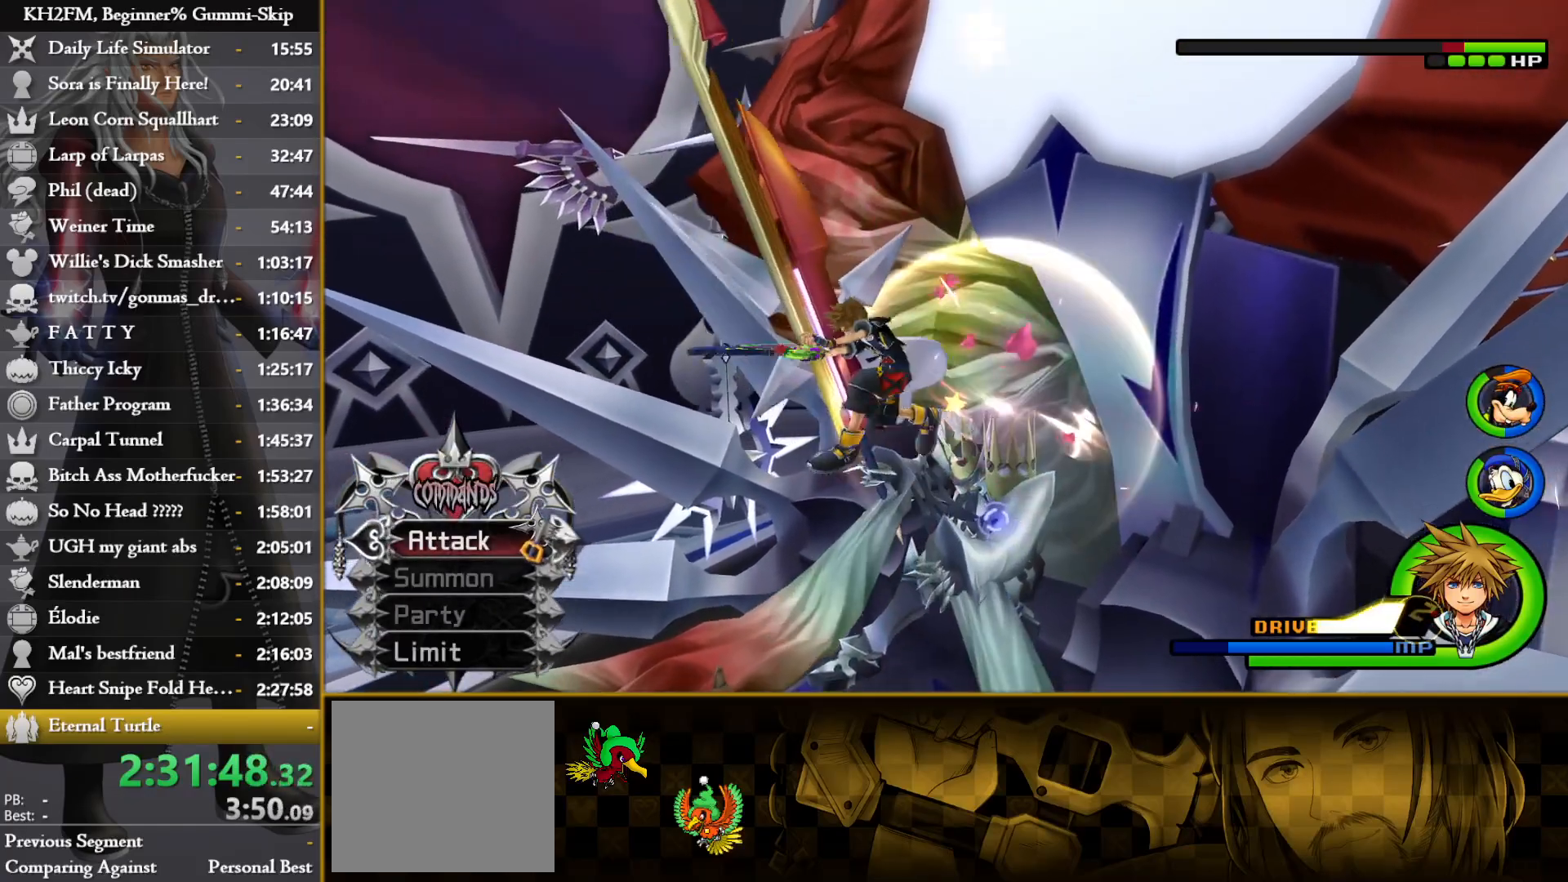
{"dt_ms": 500, "buttons": [], "left_stick": "down-right", "right_stick": "down", "events": [[67, "DPAD_LEFT", "down"], [167, "DPAD_LEFT", "up"], [167, "right_stick", "center"], [250, "right_stick", "down"], [300, "left_stick", "down-right"]]}
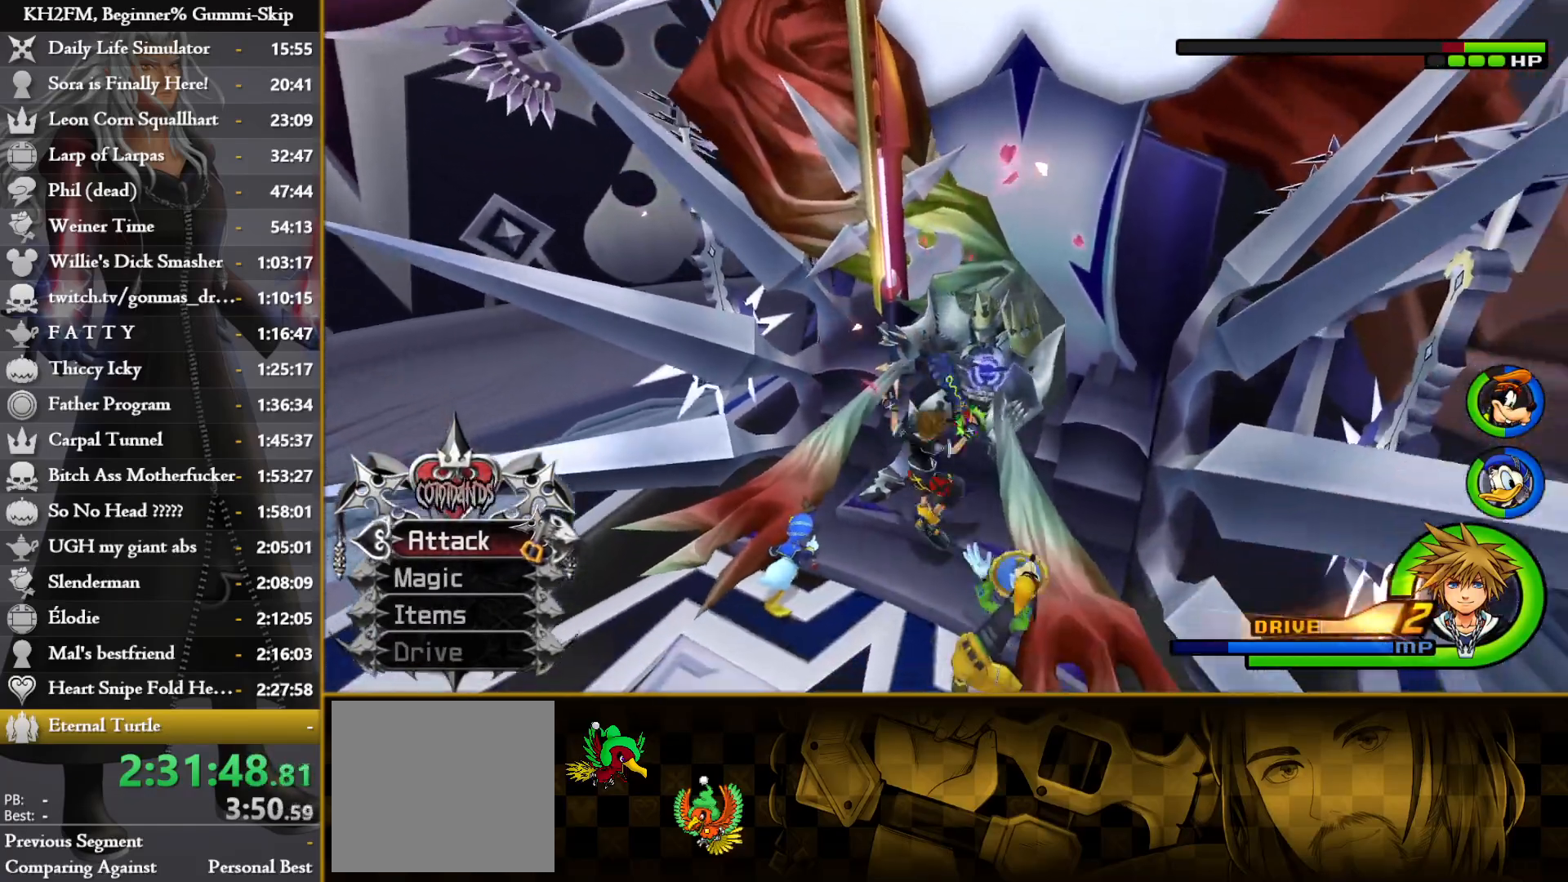
{"dt_ms": 500, "buttons": [], "left_stick": "center", "right_stick": "down-left", "events": [[17, "left_stick", "down"], [267, "right_stick", "center"], [333, "left_stick", "center"], [367, "right_stick", "down-left"]]}
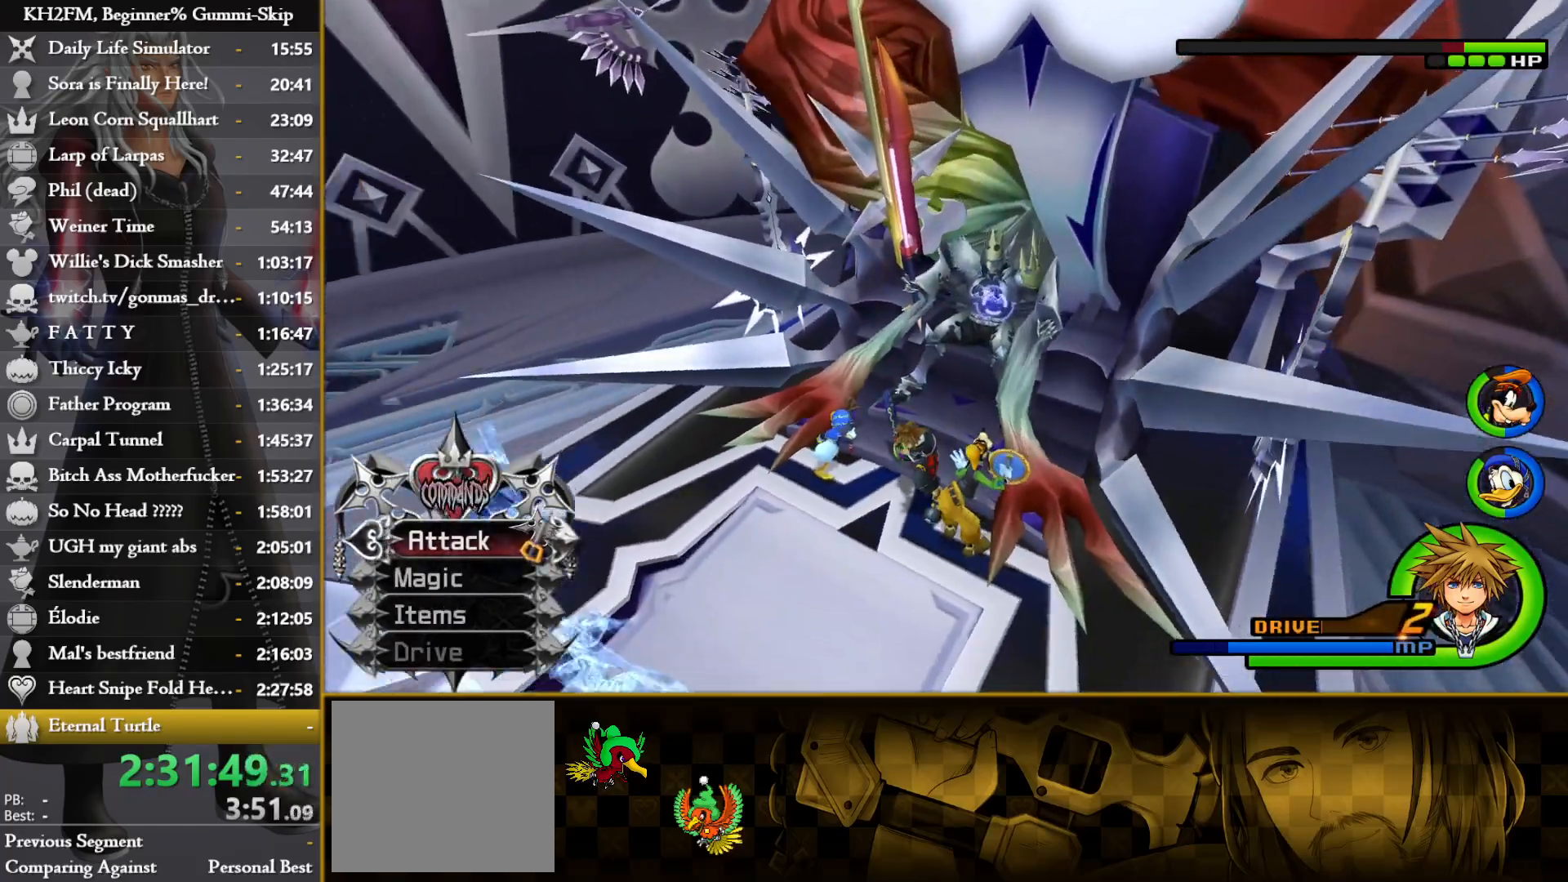
{"dt_ms": 500, "buttons": [], "left_stick": "center", "right_stick": "center", "events": [[83, "right_stick", "center"]]}
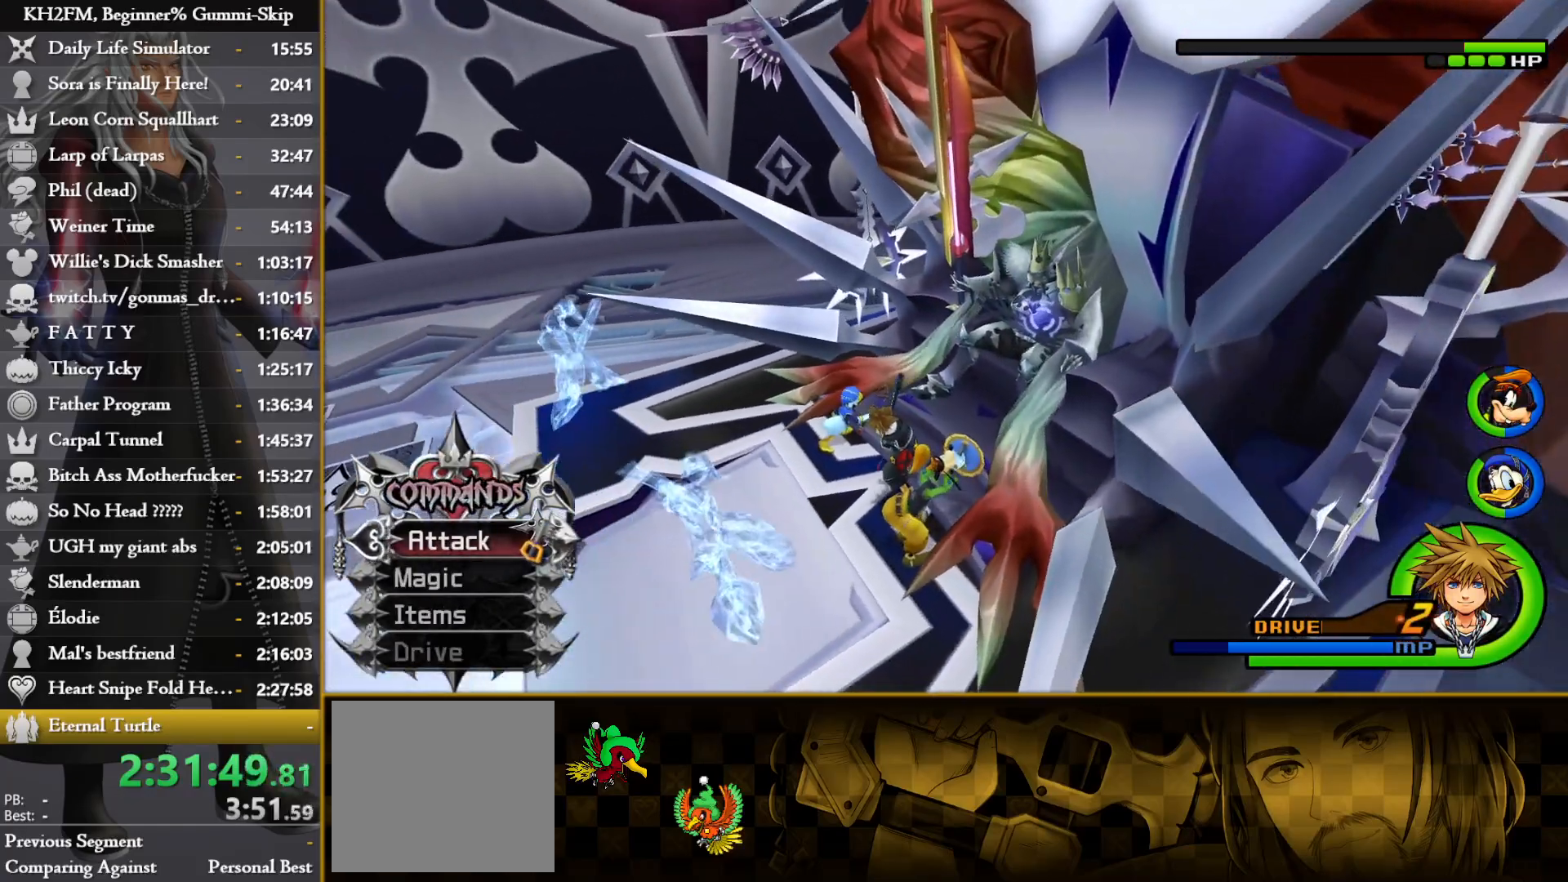
{"dt_ms": 500, "buttons": ["L1"], "left_stick": "center", "right_stick": "center", "events": [[33, "L1", "down"]]}
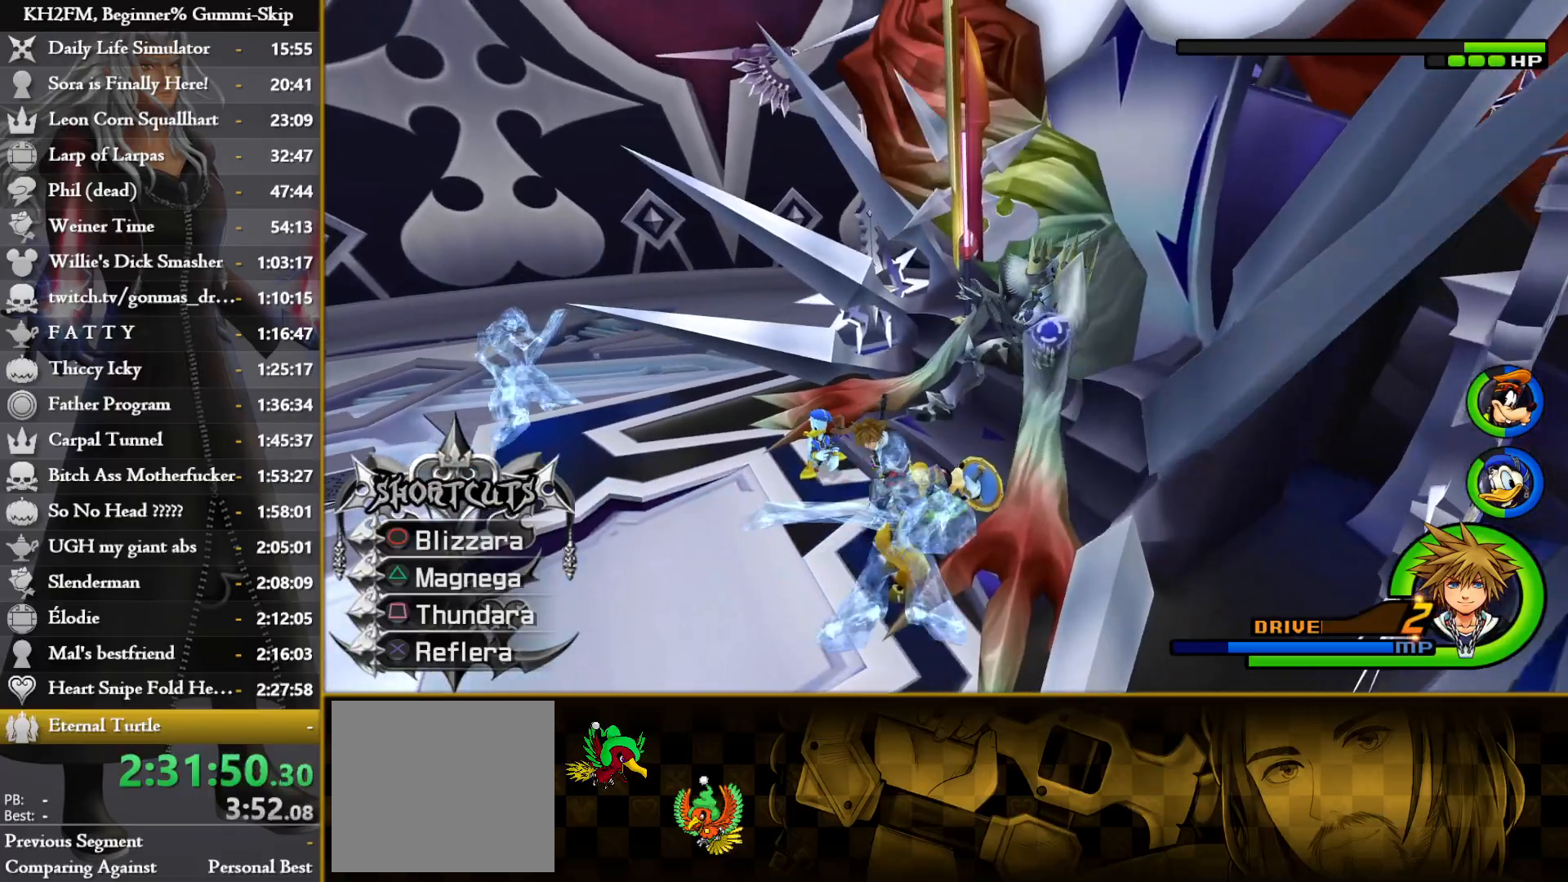
{"dt_ms": 500, "buttons": ["CROSS", "L1"], "left_stick": "center", "right_stick": "center", "events": [[67, "L1", "up"], [350, "L1", "down"], [433, "CROSS", "down"]]}
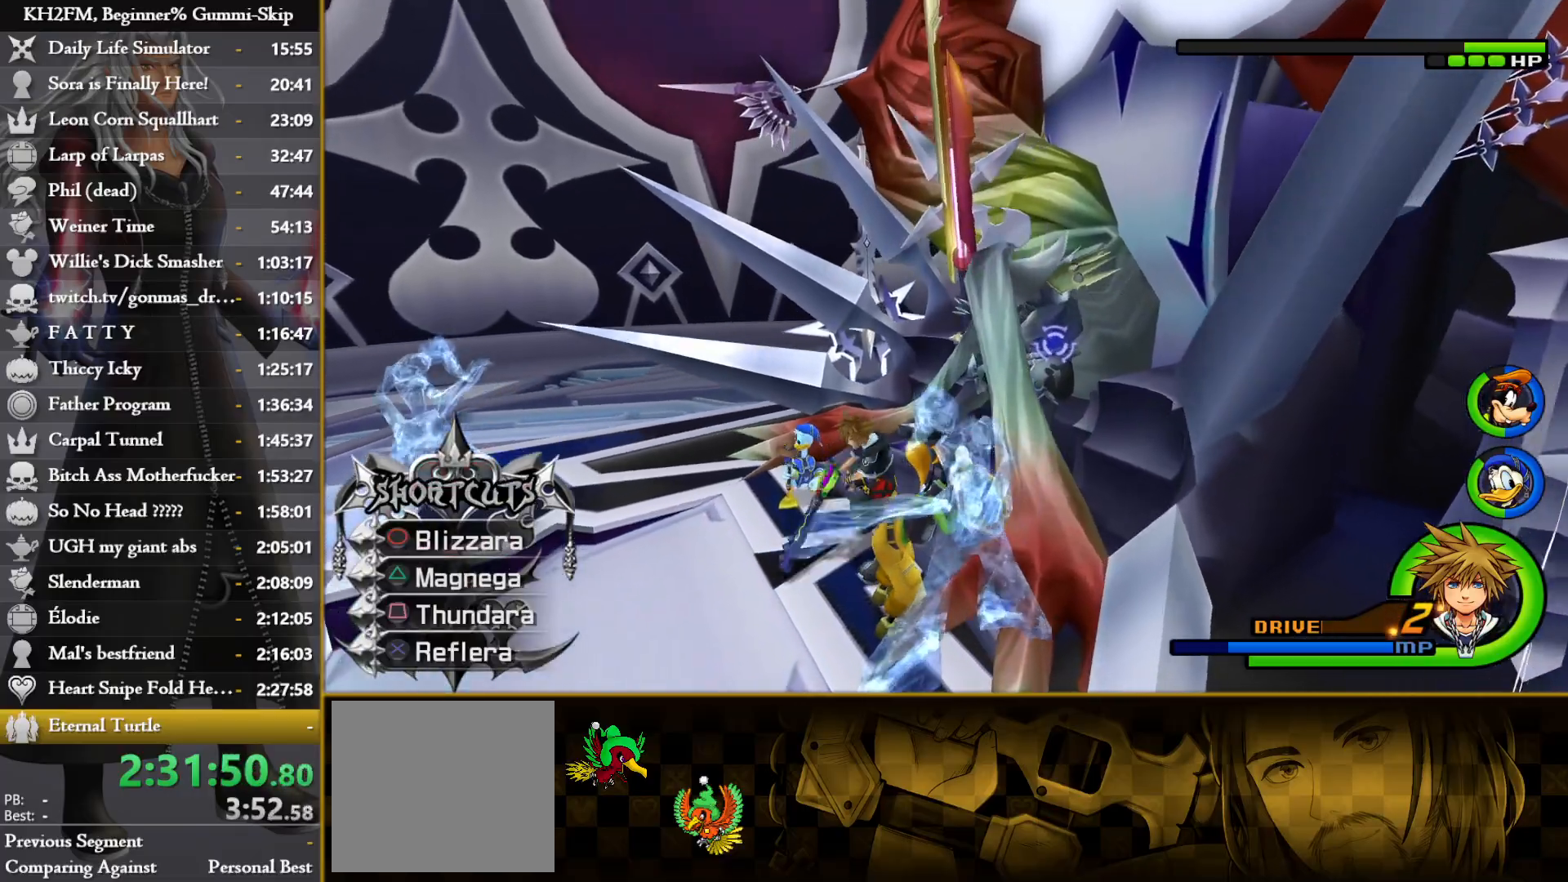
{"dt_ms": 500, "buttons": [], "left_stick": "center", "right_stick": "center", "events": [[17, "CROSS", "up"], [67, "CROSS", "down"], [167, "CROSS", "up"], [233, "L1", "up"], [300, "right_stick", "down"], [500, "right_stick", "center"]]}
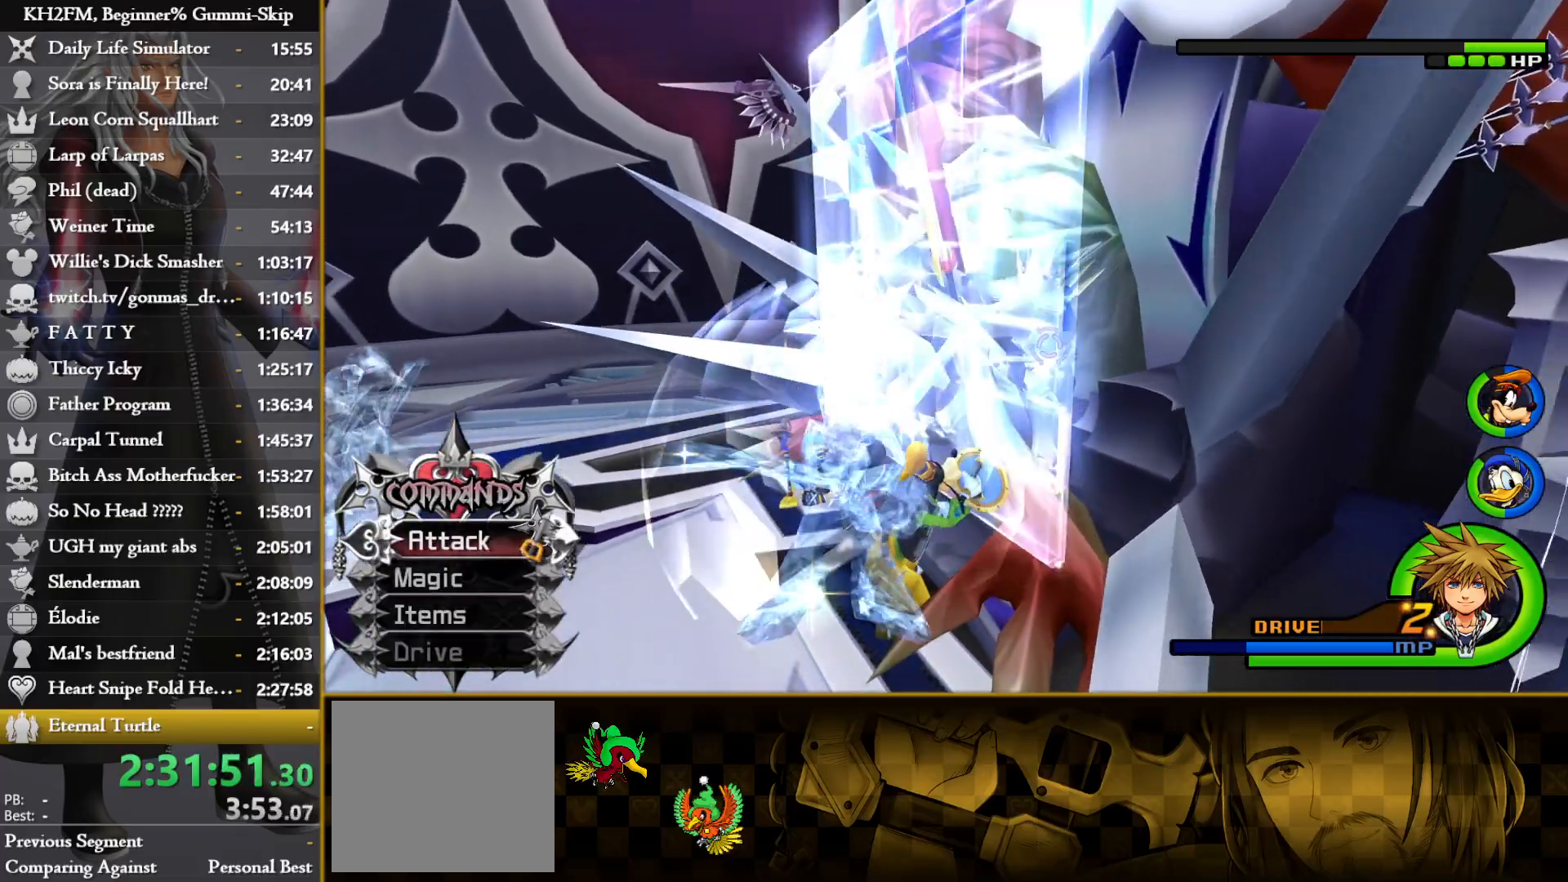
{"dt_ms": 500, "buttons": ["L1"], "left_stick": "center", "right_stick": "center", "events": [[150, "right_stick", "down"], [300, "right_stick", "center"], [450, "L1", "down"]]}
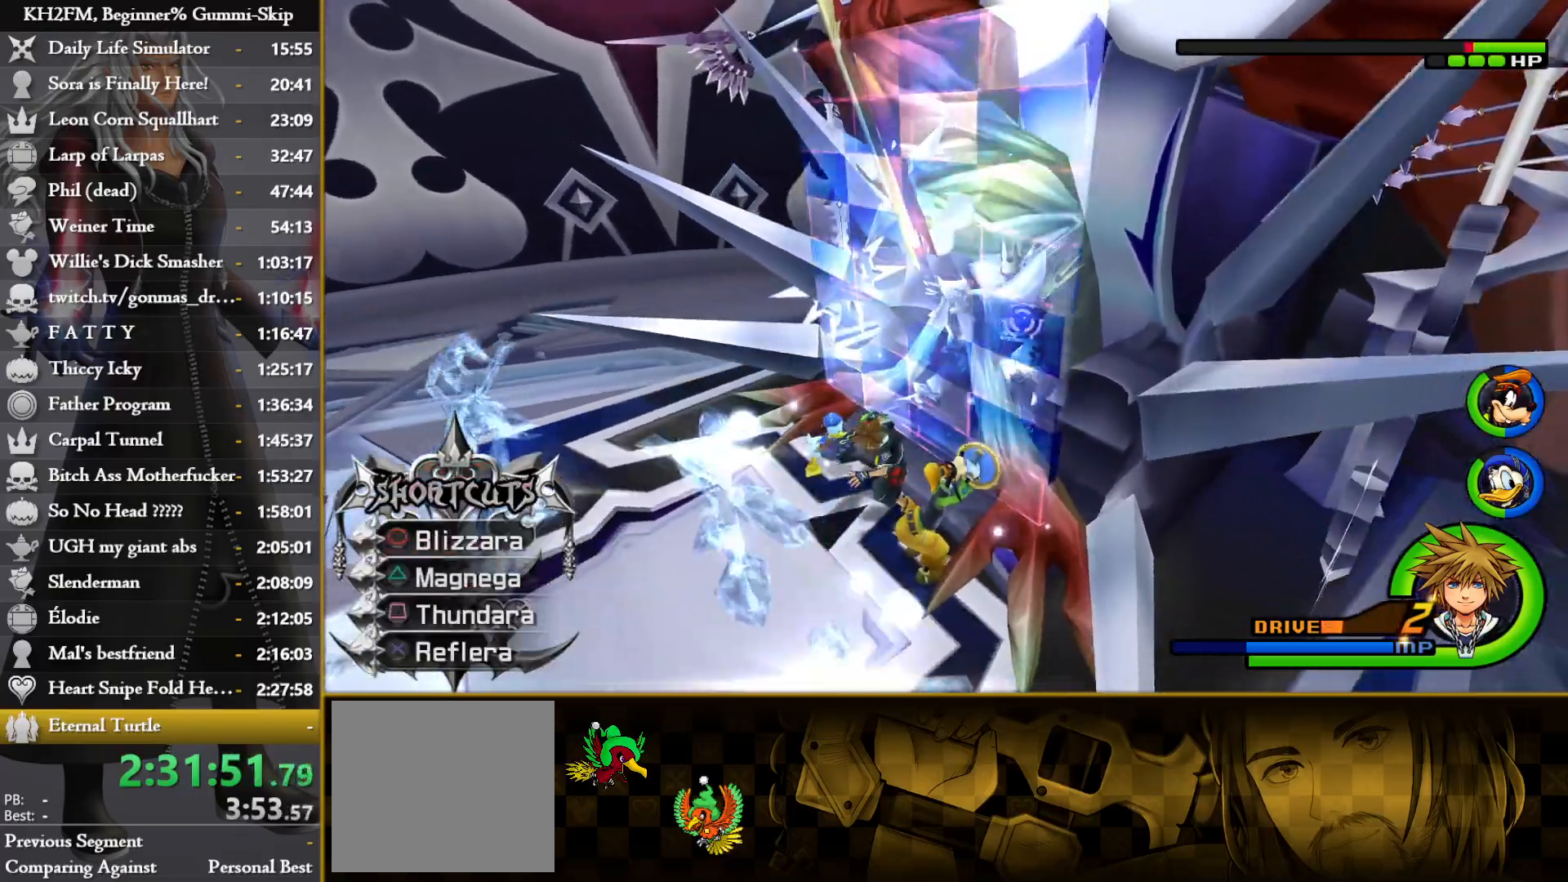
{"dt_ms": 500, "buttons": ["L1"], "left_stick": "center", "right_stick": "center", "events": [[383, "CROSS", "down"], [483, "CROSS", "up"]]}